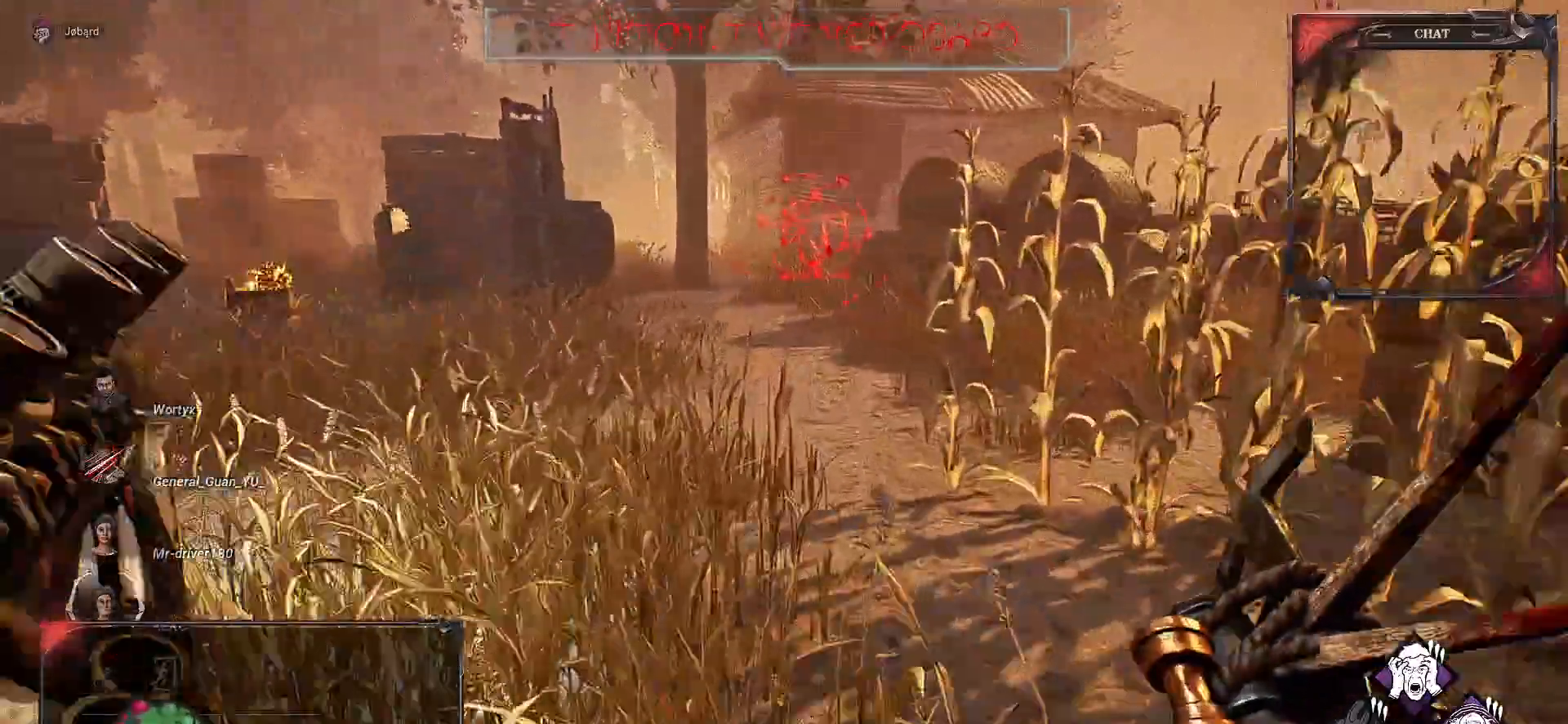
Gameplay with keyboard and mouse; each line is a JSON object with the keys and mouse buttons held at the frame after it. "events" lists presses ("down") and releases ("up") of "a", "ctrl", "d", "e", "f", "q", "r", "s", "shift", "space", "tab", "z", "mouse_left", "mouse_wheel", "mouse_right", "mouse_mb4" and "mouse_mb5" between this image and that frame as [ms after this image, input, new state], when the widget could be followed in between. "mouse_left", "mouse_wheel", "mouse_right", "mouse_mb4", "mouse_mb5" = the "left", "wheel", "right", "mb4", "mb5" buttons of the "mouse" list. No other keys are recorded. "wheel" means that the mouse wheel is clicked or scrolled. Mouse movement is not recorded.
{"keys": ["z"], "mouse": [], "events": []}
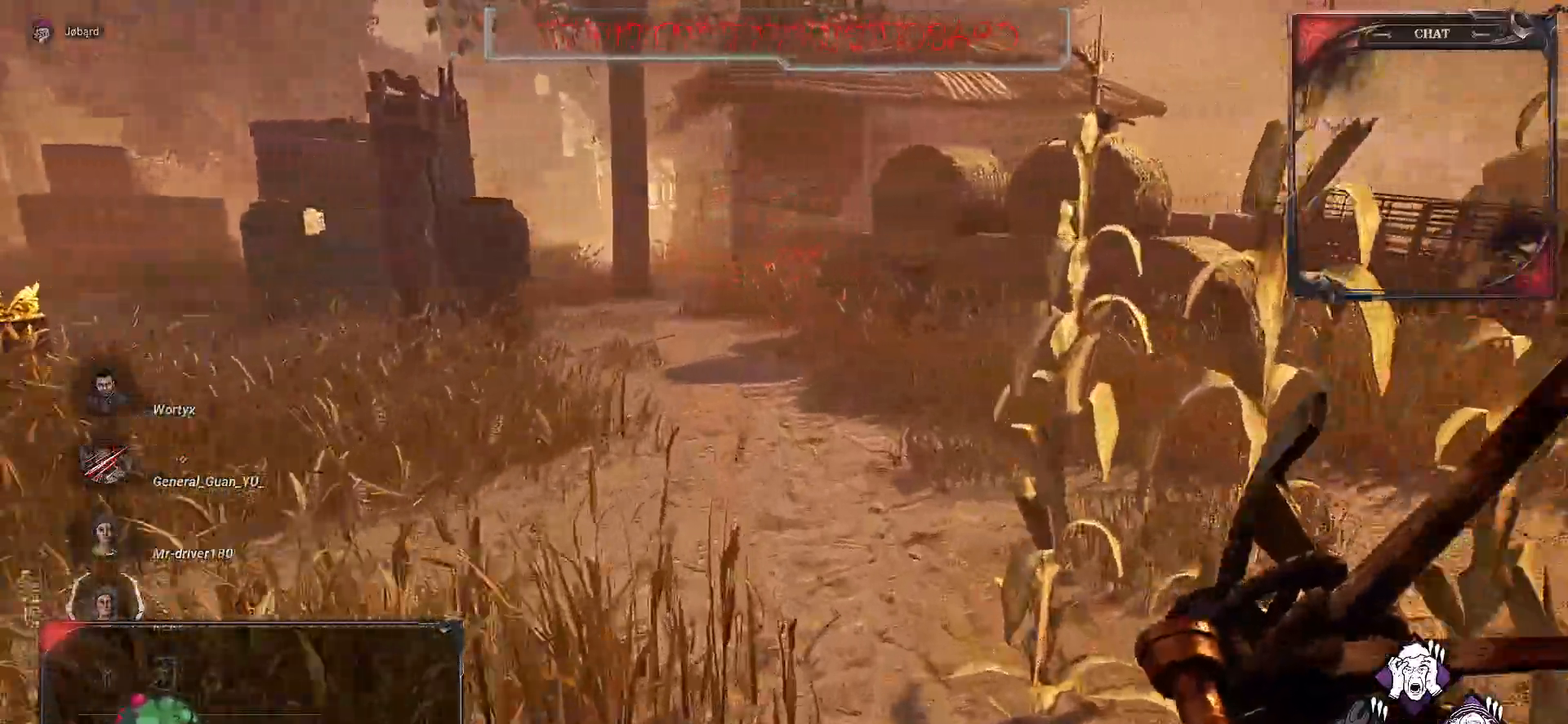
{"keys": ["z"], "mouse": [], "events": []}
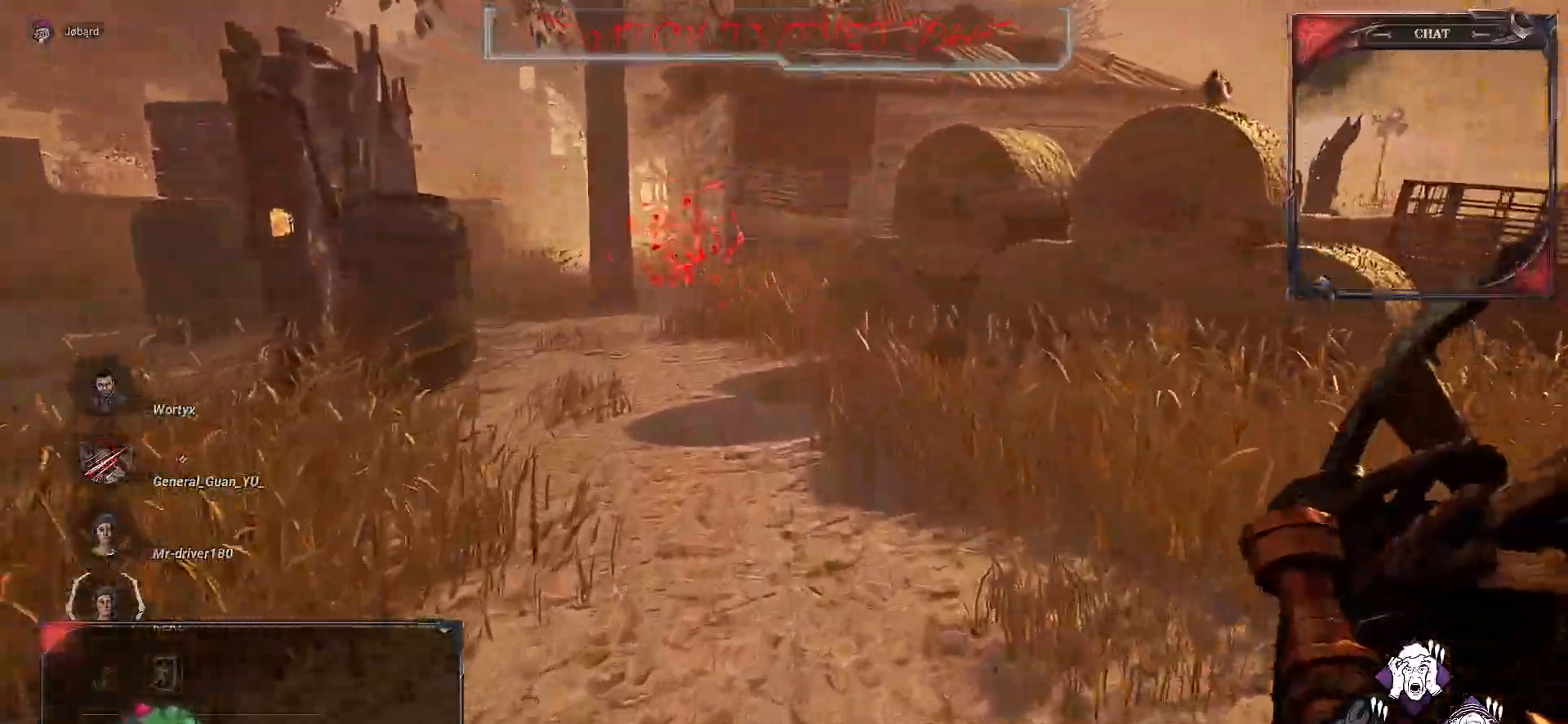
{"keys": ["z"], "mouse": [], "events": []}
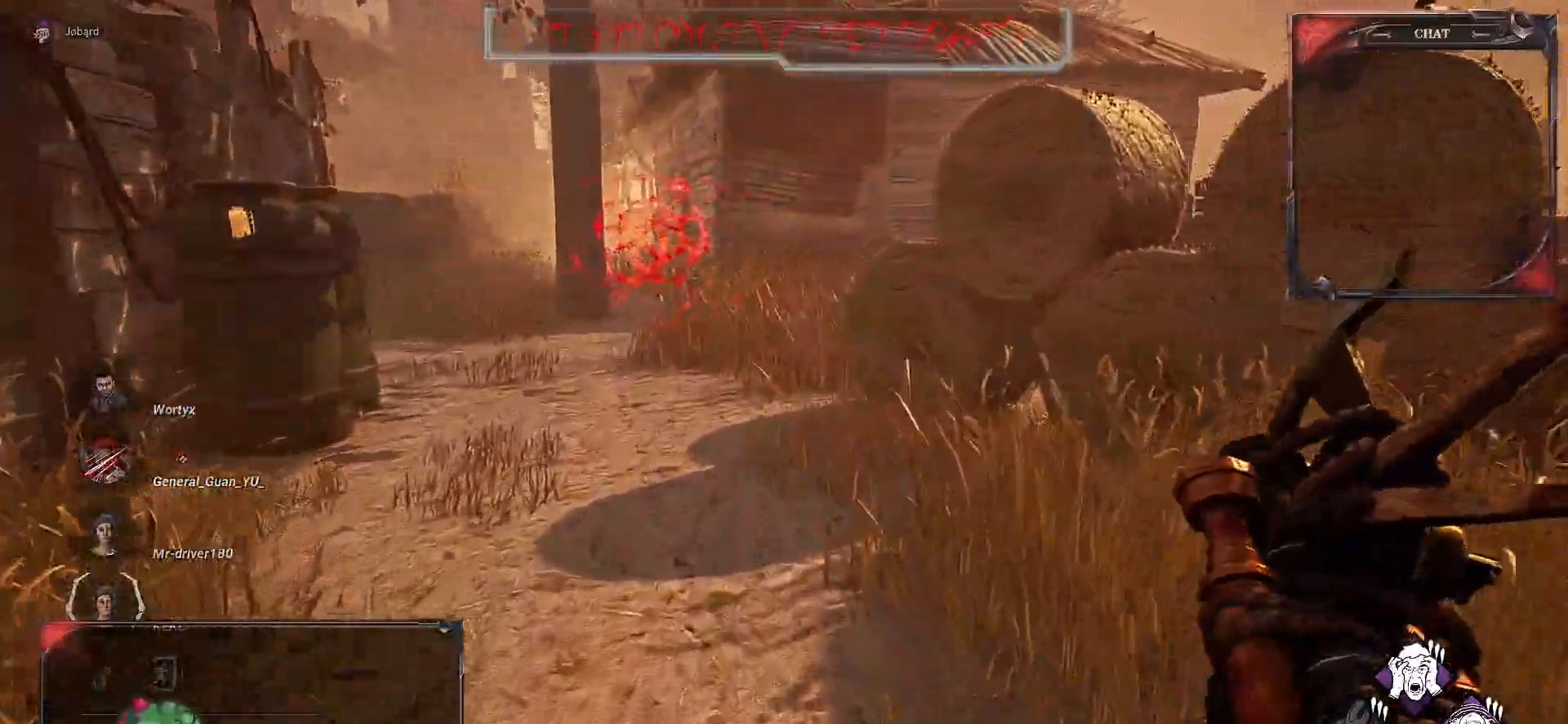
{"keys": ["z"], "mouse": [], "events": []}
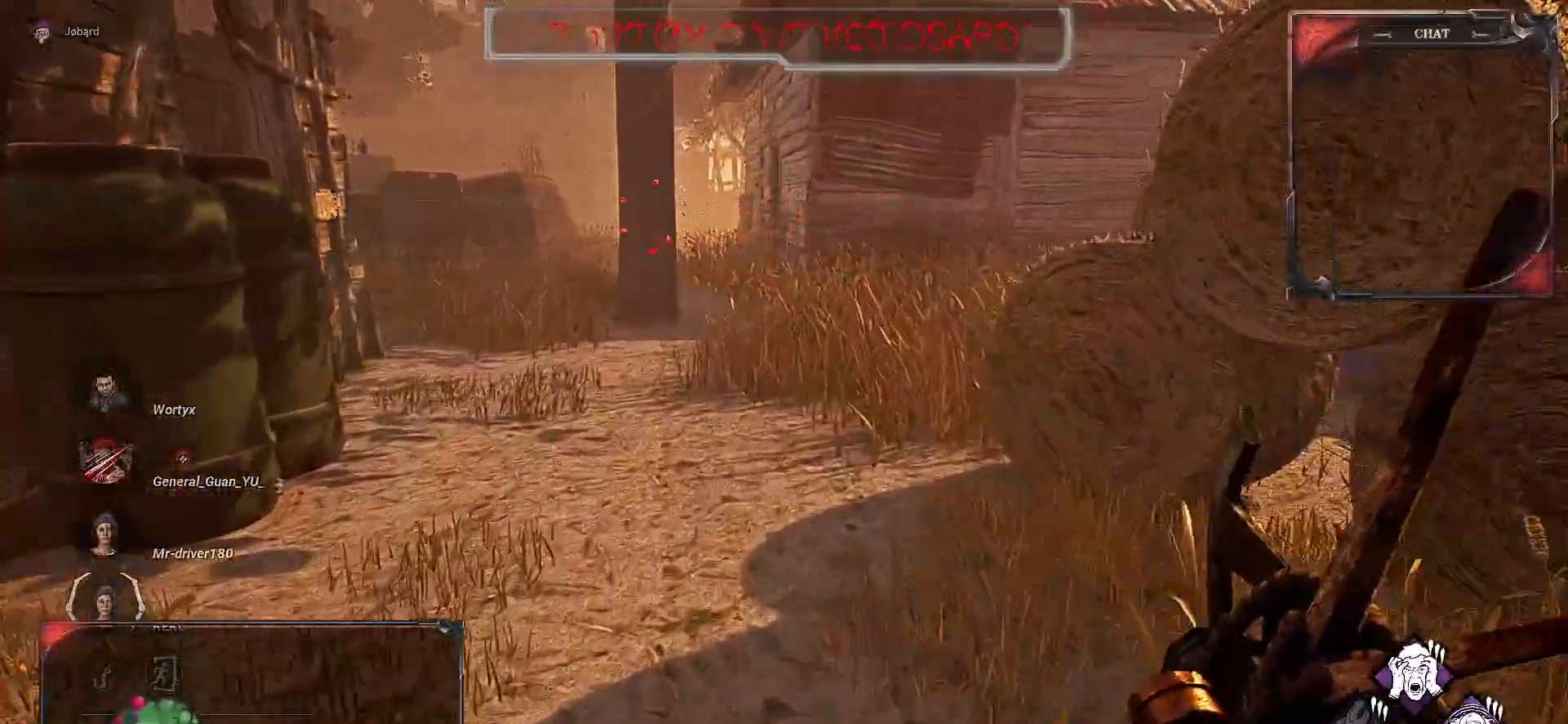
{"keys": ["z"], "mouse": [], "events": []}
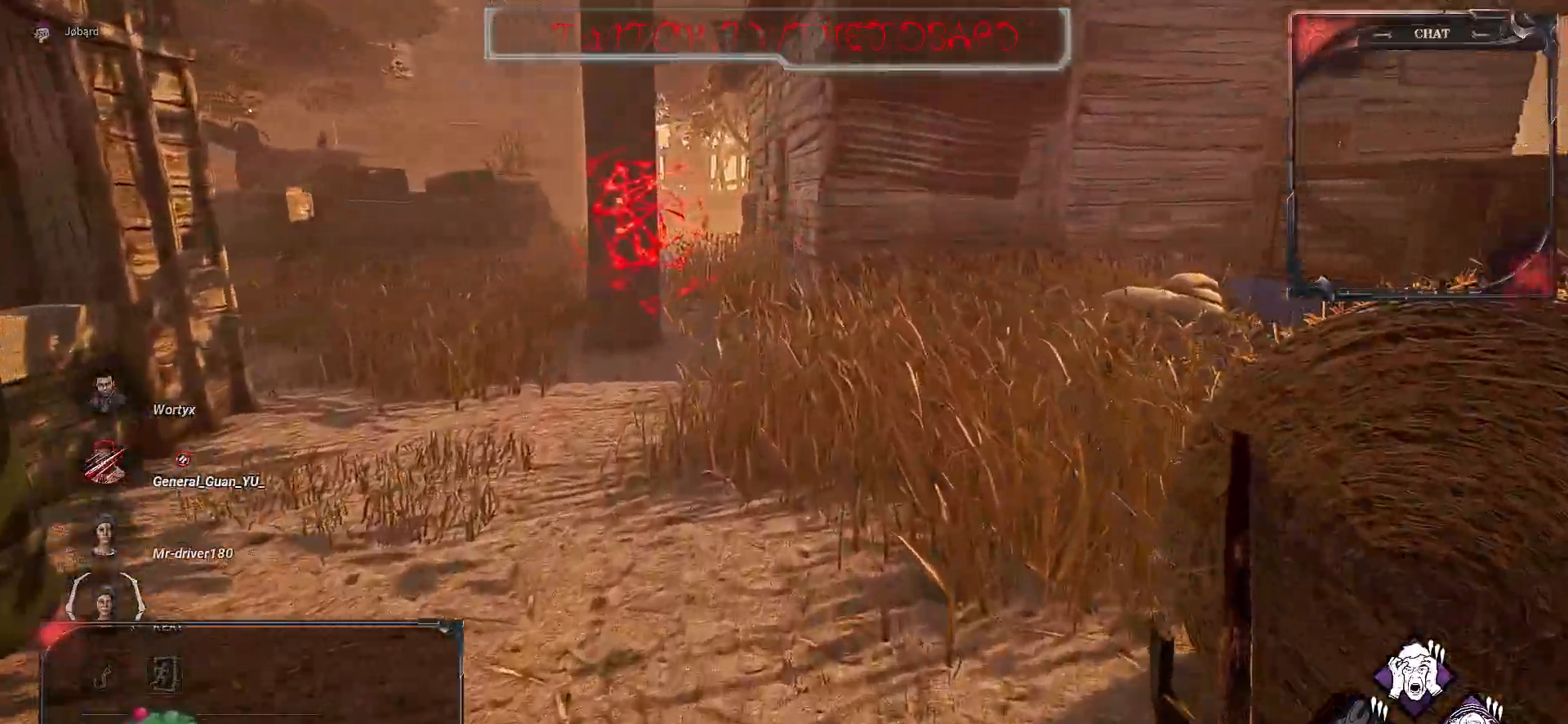
{"keys": ["z"], "mouse": [], "events": []}
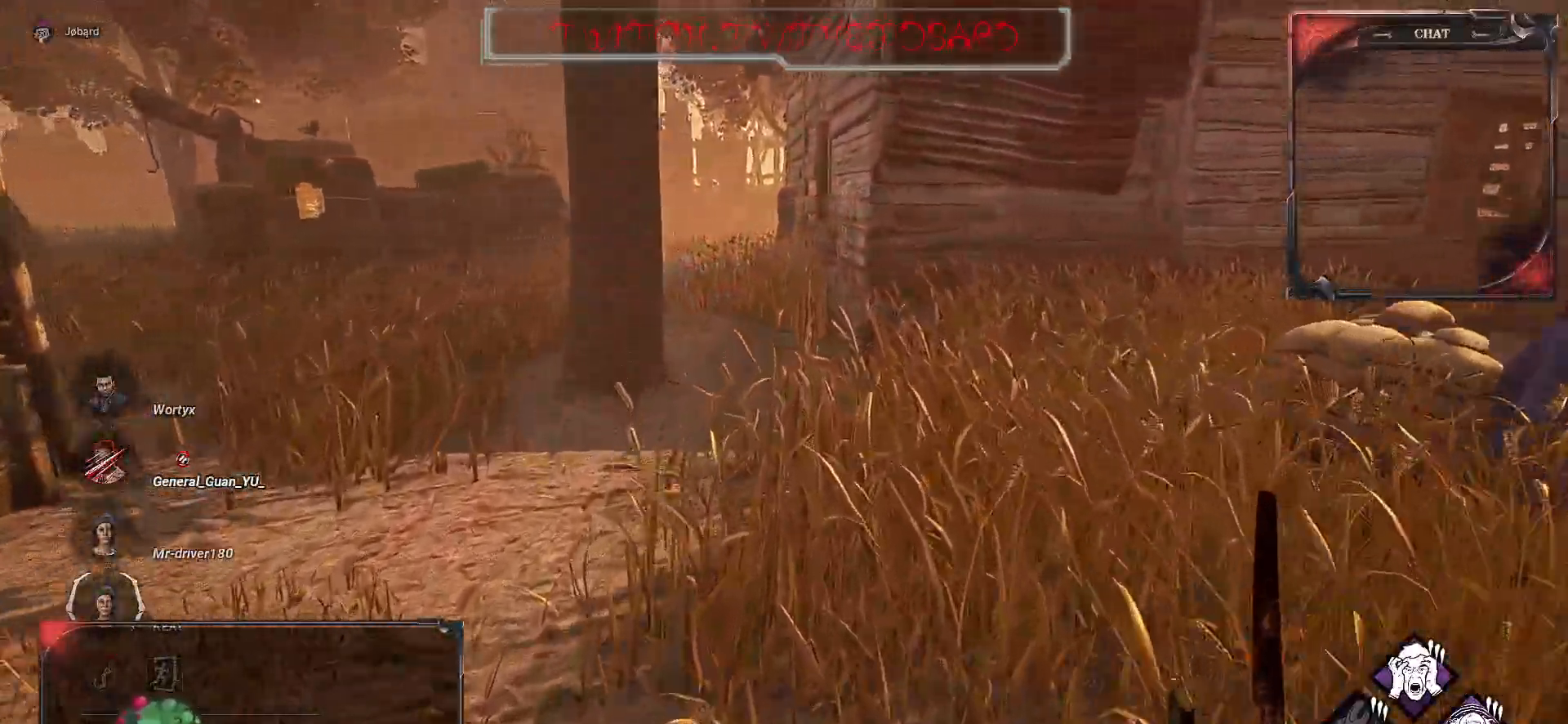
{"keys": ["z"], "mouse": [], "events": []}
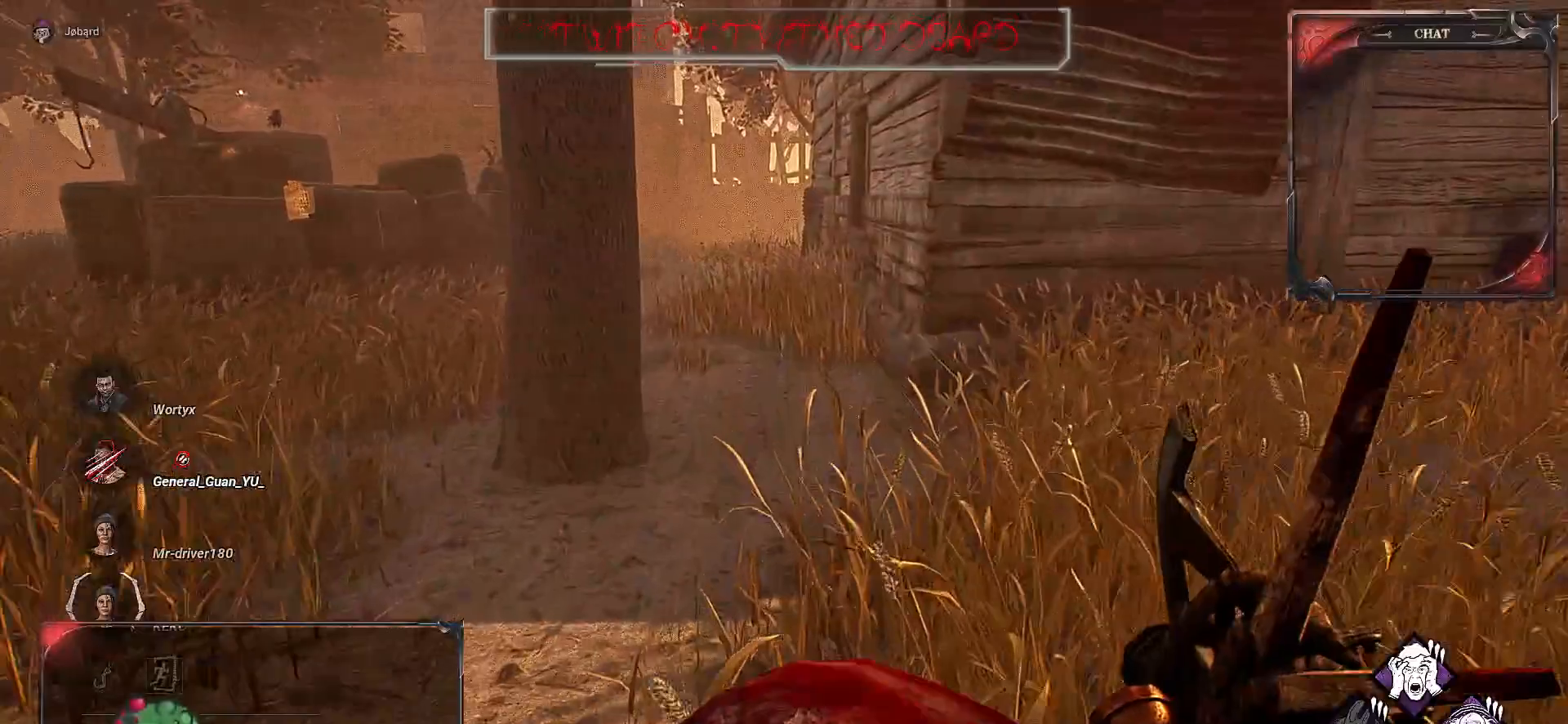
{"keys": ["space", "z"], "mouse": [], "events": [[450, "space", "down"]]}
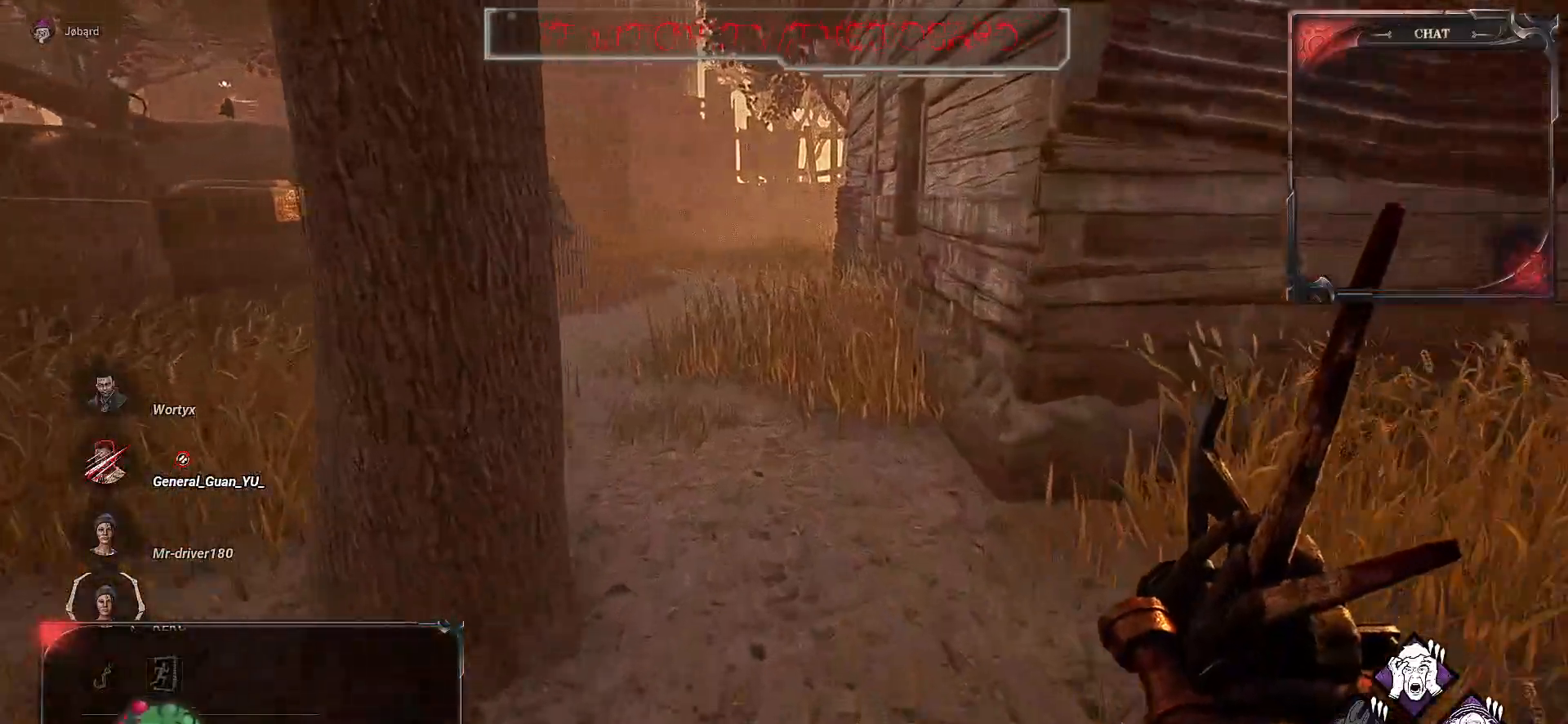
{"keys": ["z"], "mouse": [], "events": [[250, "space", "up"]]}
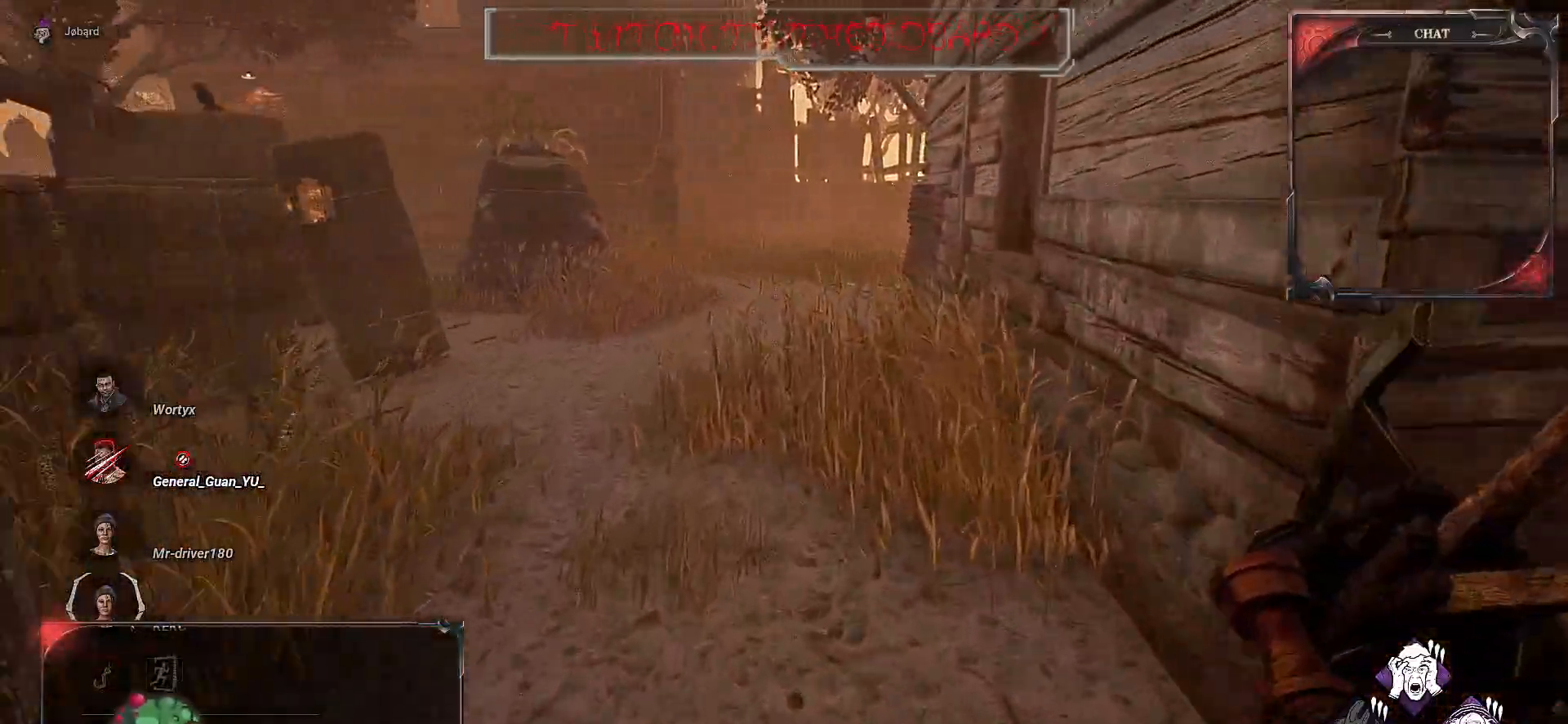
{"keys": ["z"], "mouse": [], "events": []}
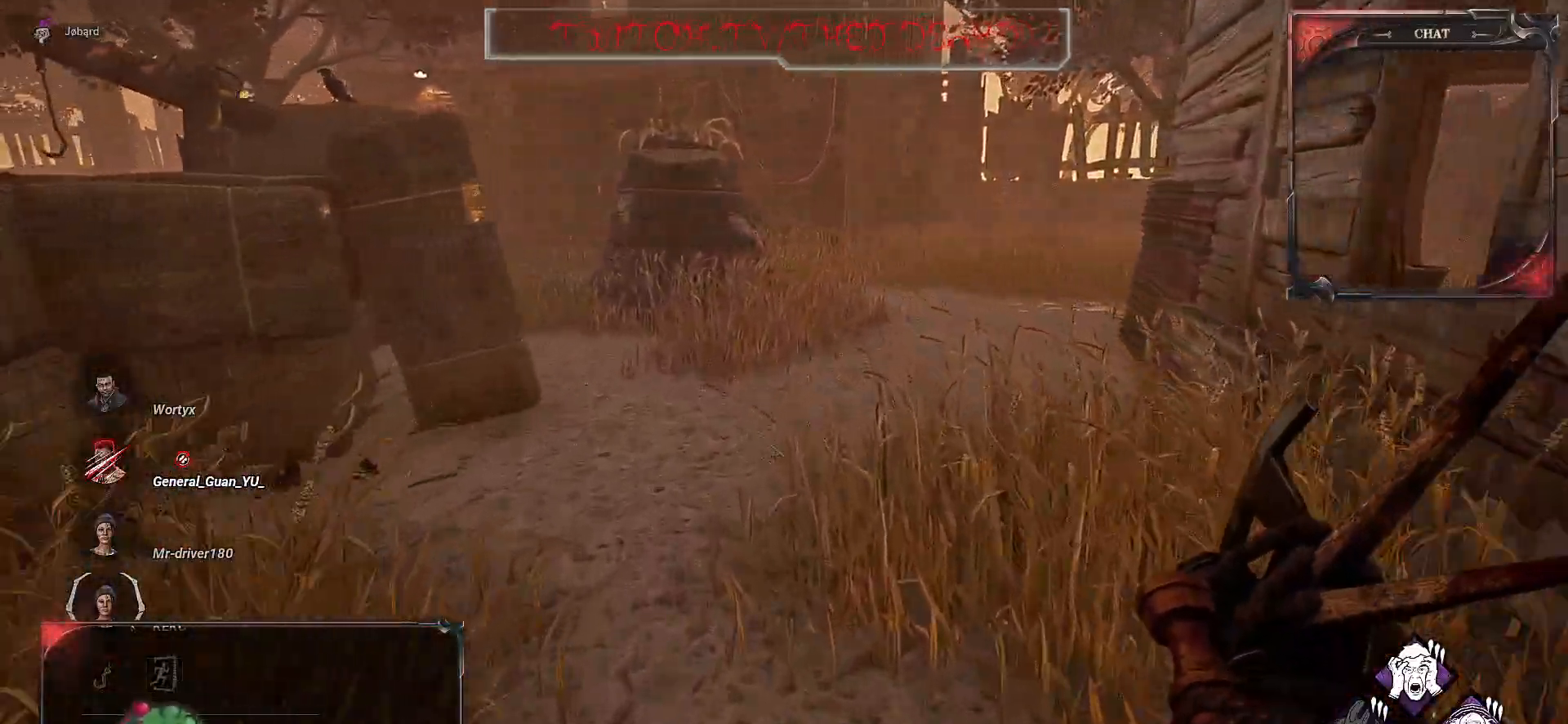
{"keys": ["z"], "mouse": [], "events": []}
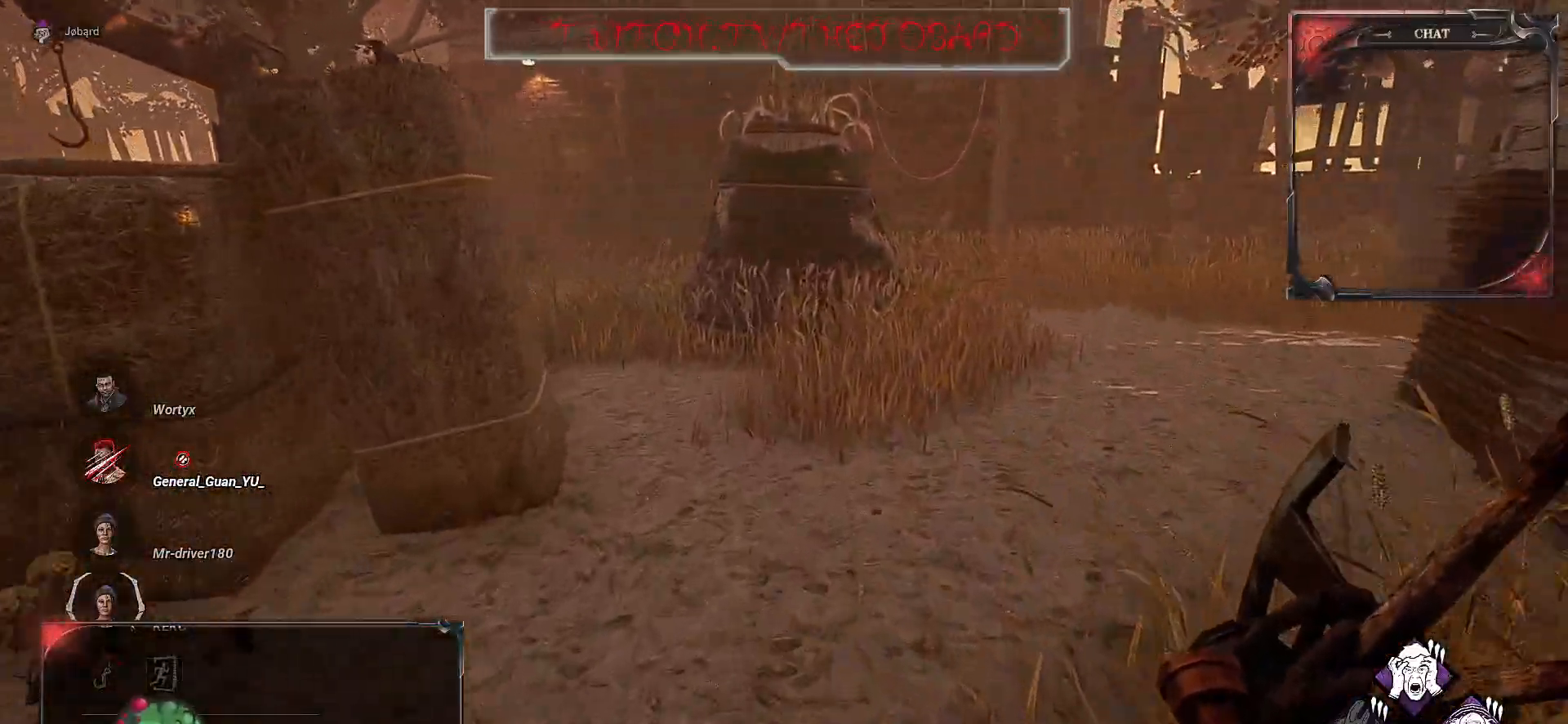
{"keys": ["z"], "mouse": [], "events": []}
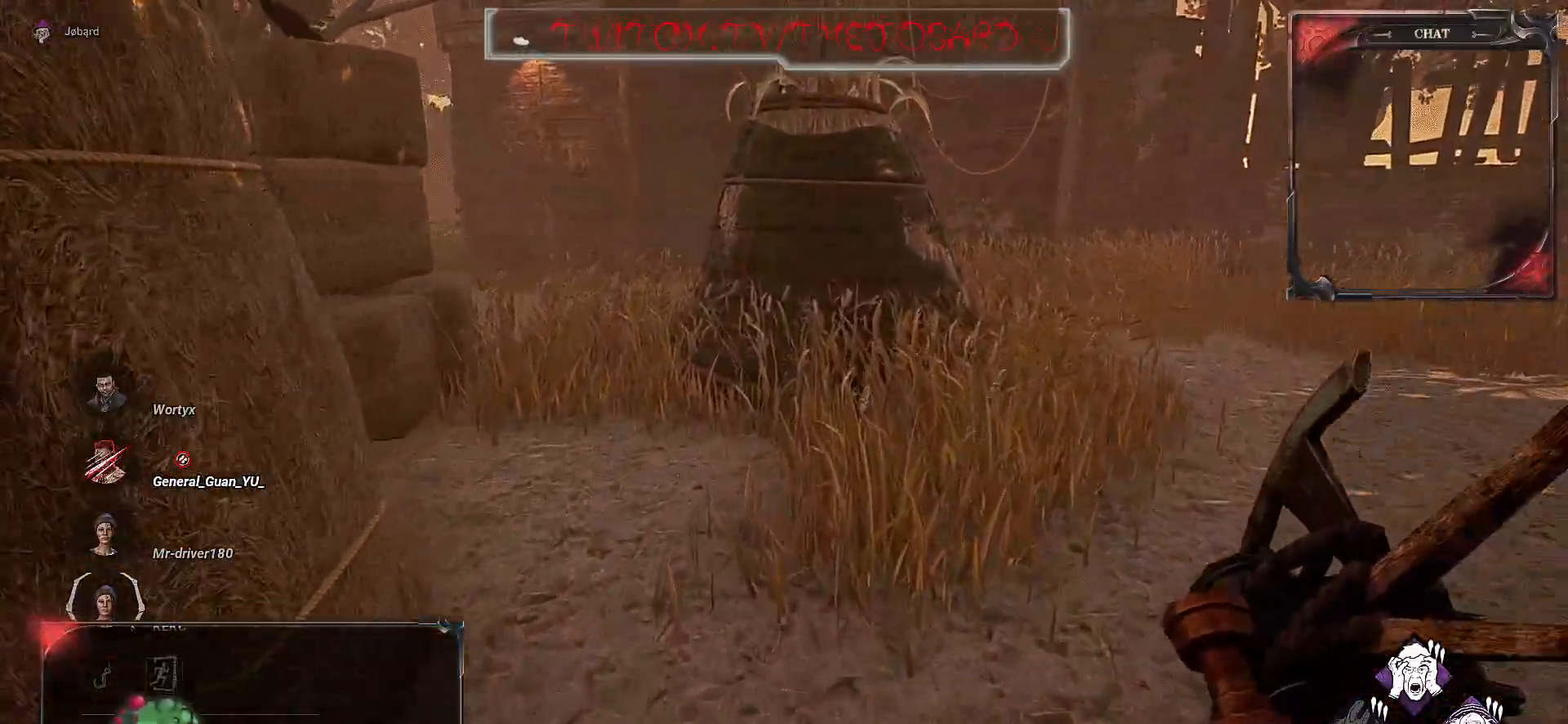
{"keys": ["d", "z"], "mouse": [], "events": [[400, "d", "down"]]}
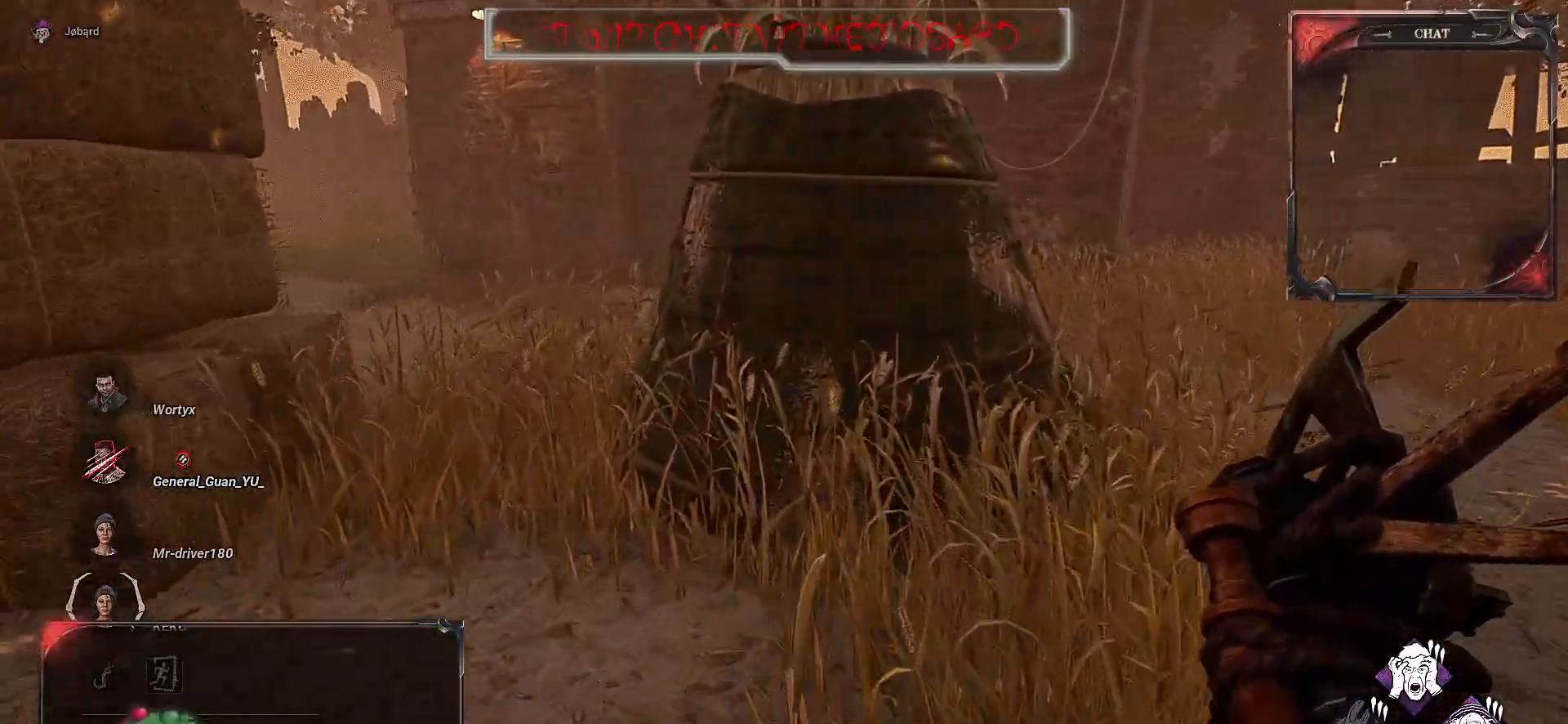
{"keys": ["d", "z"], "mouse": [], "events": []}
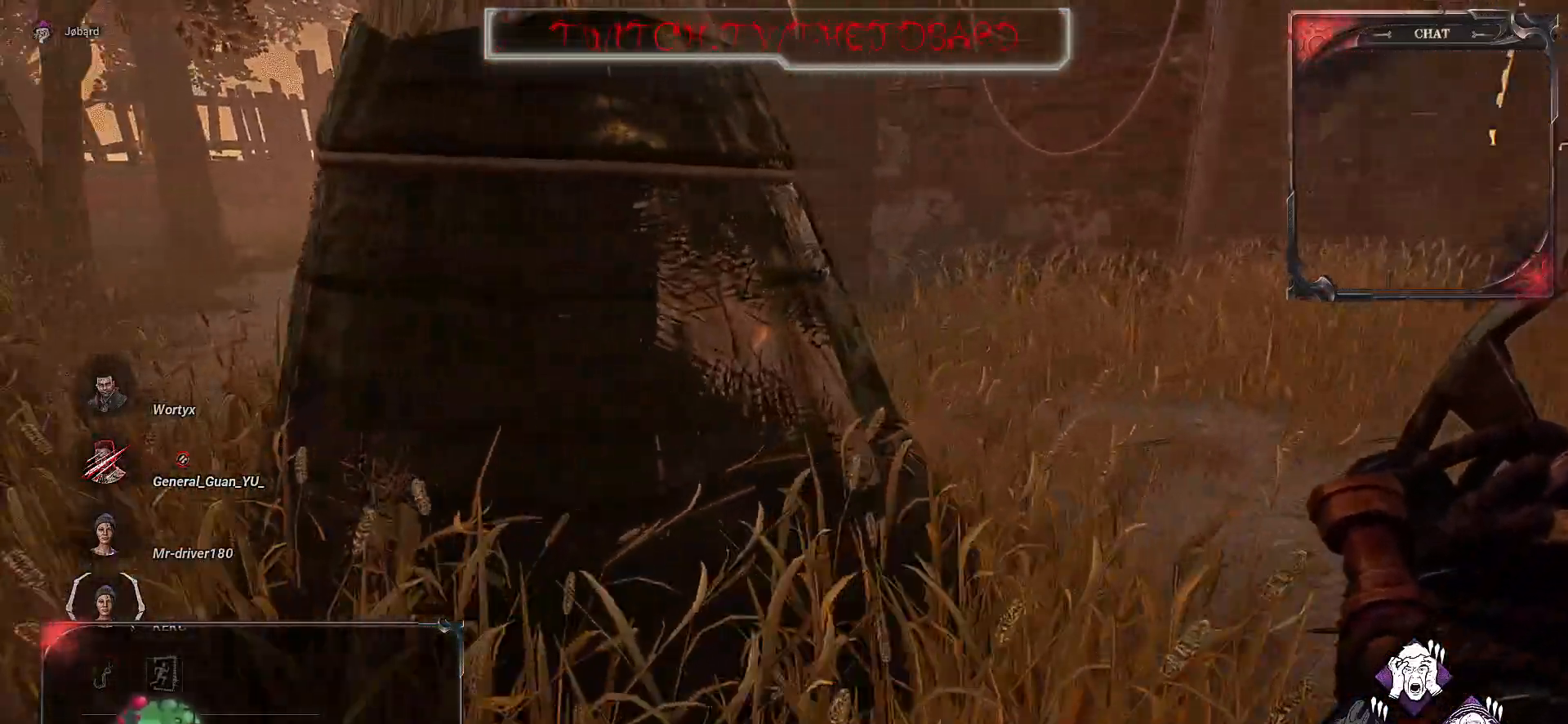
{"keys": ["d", "z"], "mouse": [], "events": []}
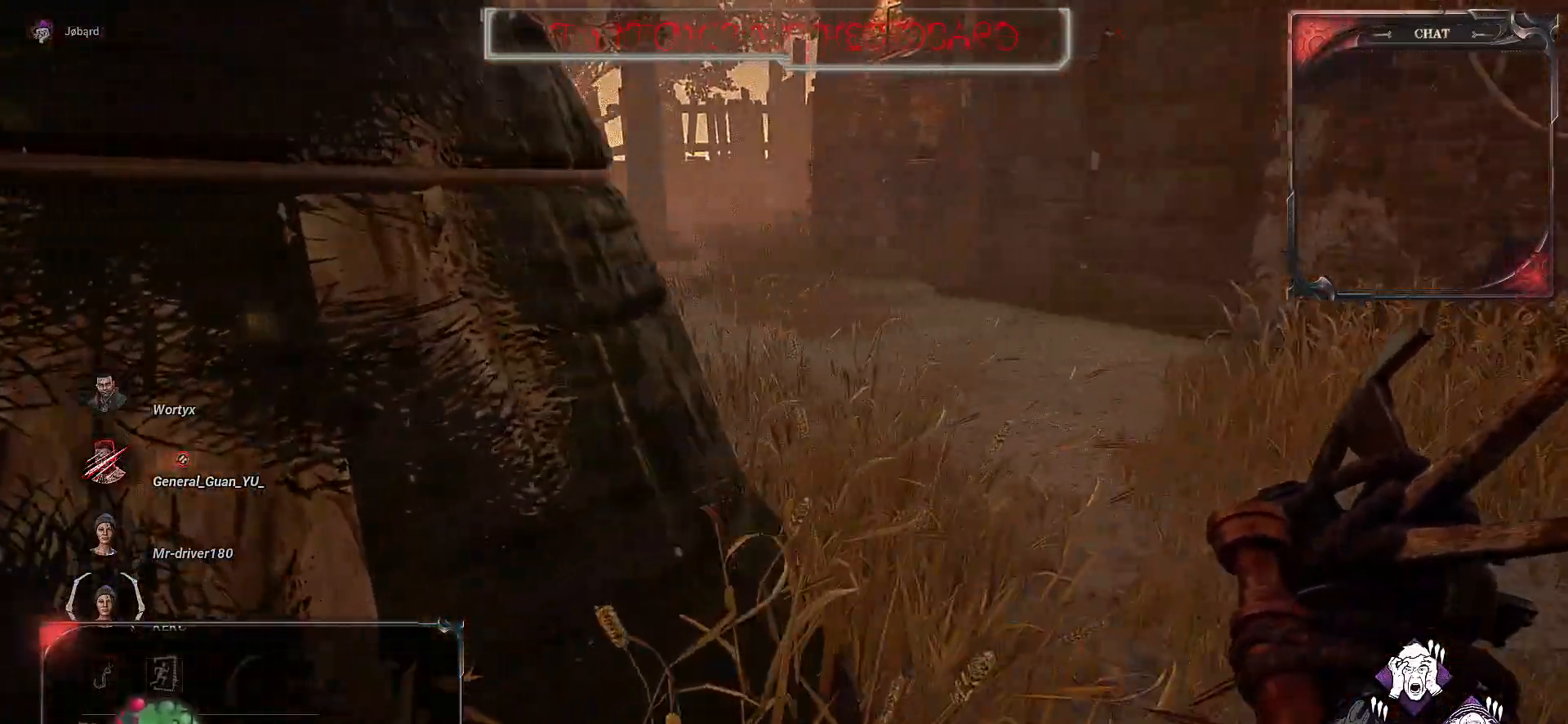
{"keys": ["d", "z"], "mouse": [], "events": []}
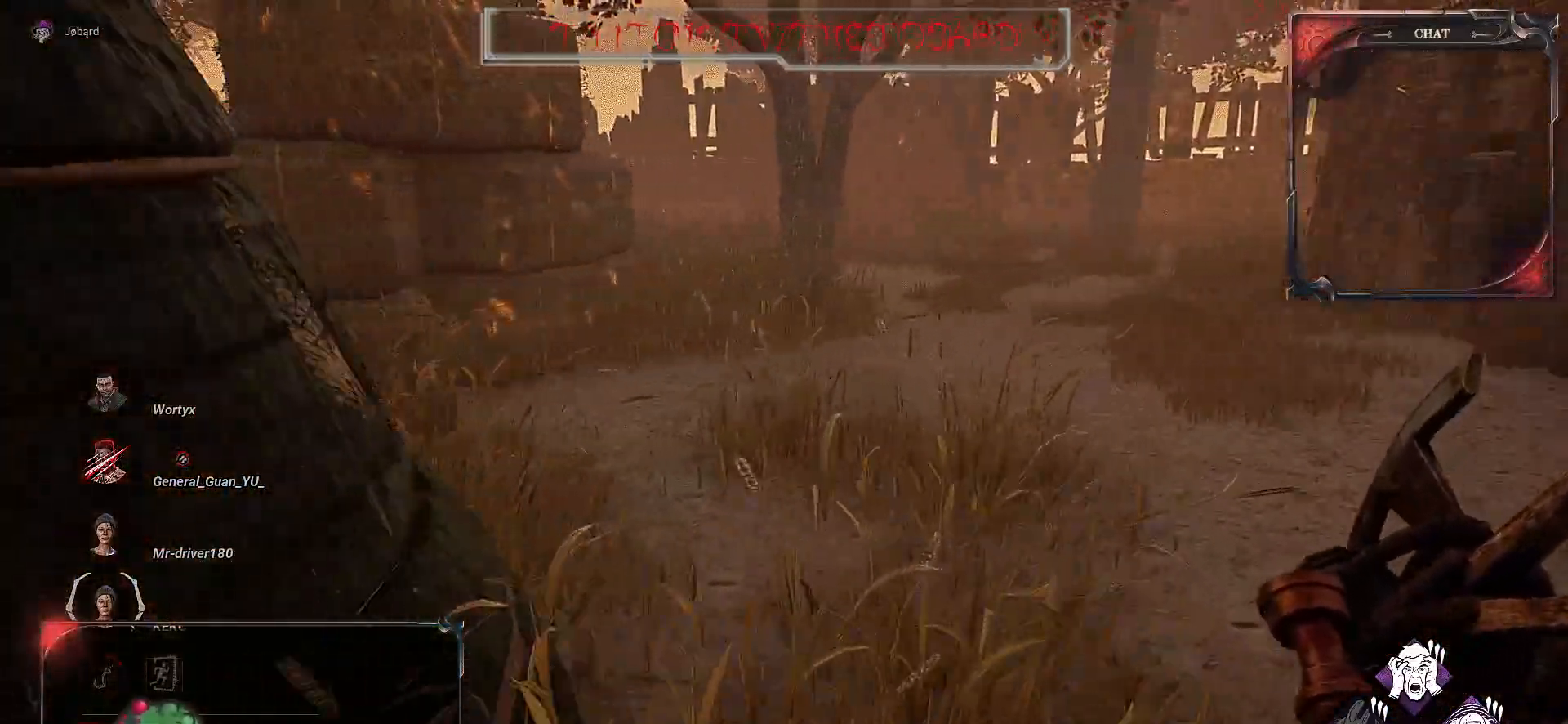
{"keys": ["q"], "mouse": [], "events": [[17, "z", "up"], [267, "q", "down"], [483, "d", "up"]]}
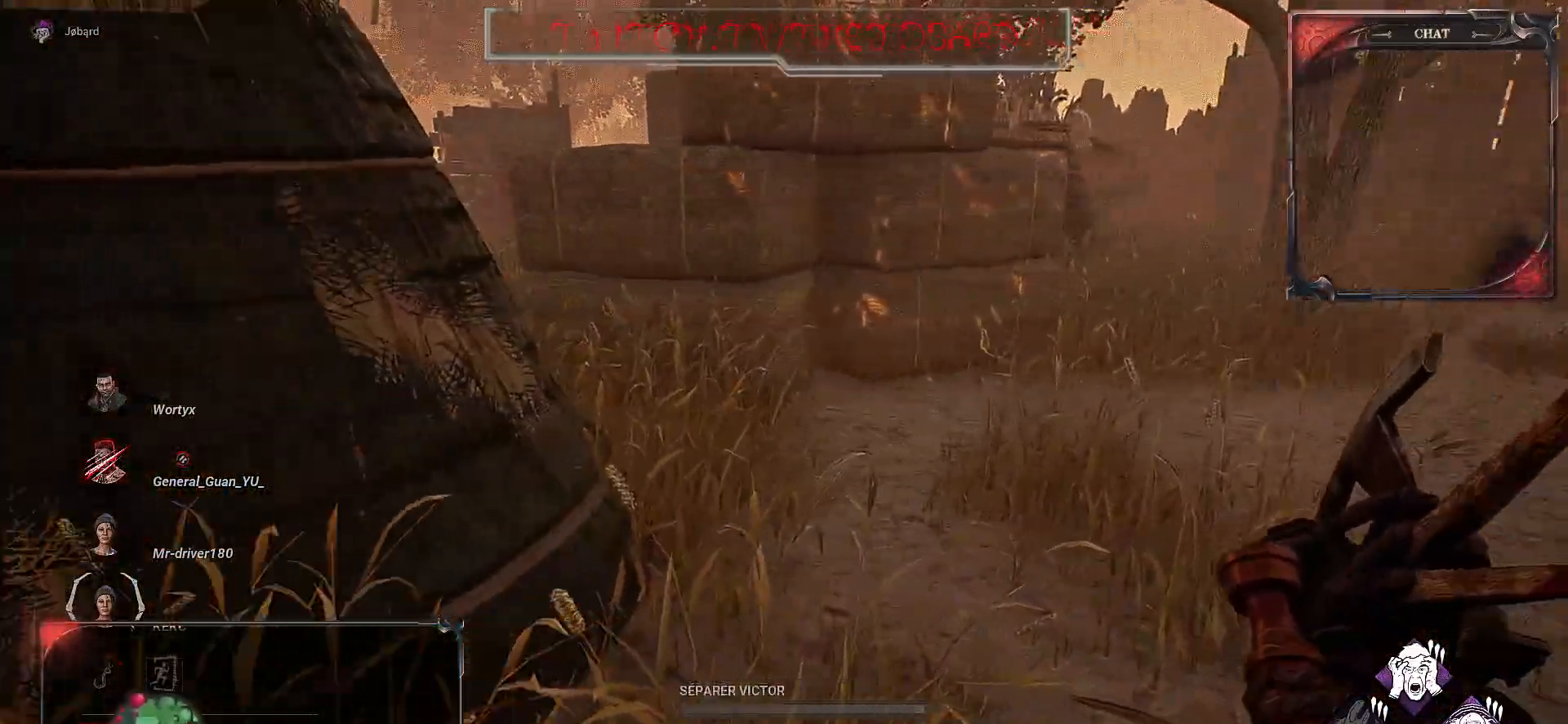
{"keys": ["q", "z"], "mouse": [], "events": [[367, "z", "down"]]}
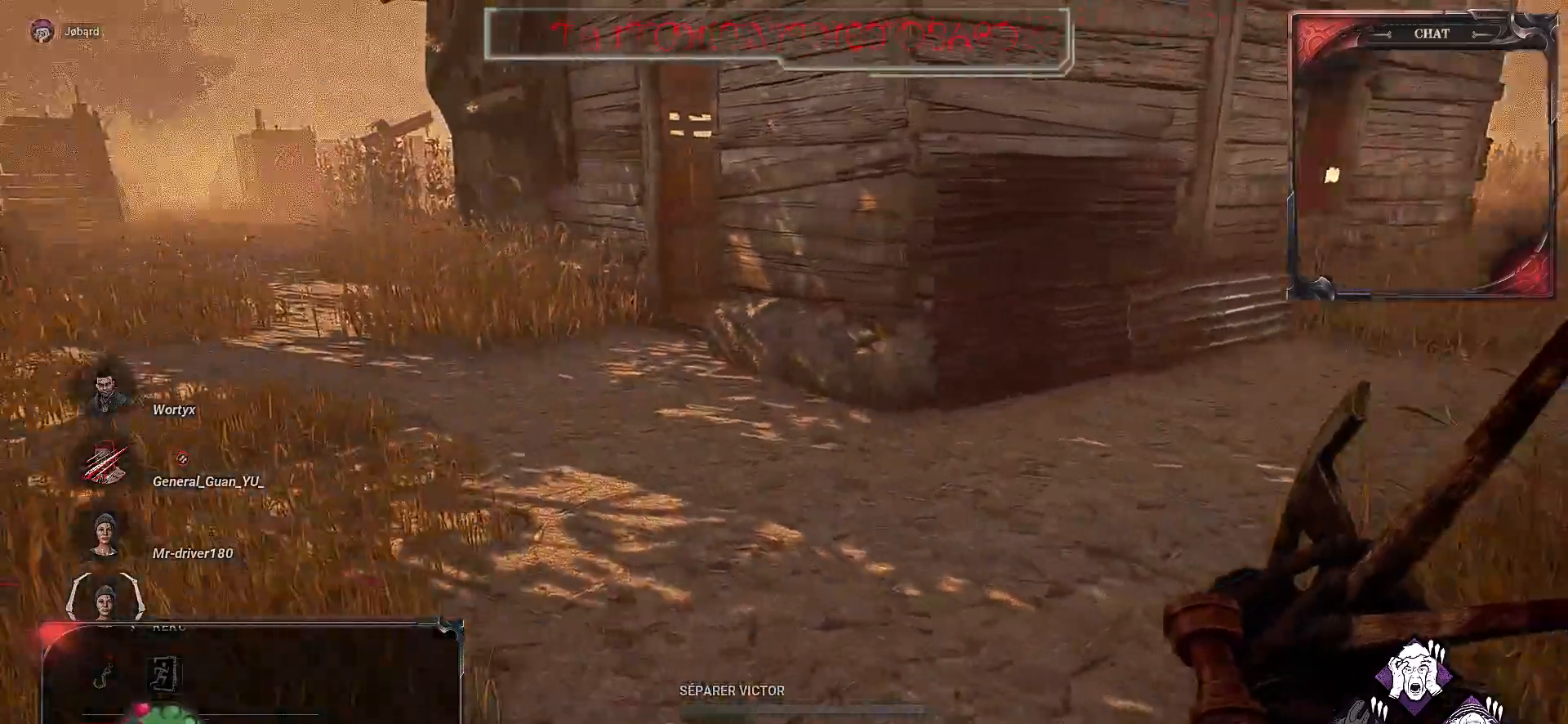
{"keys": ["q"], "mouse": ["right"], "events": [[83, "q", "up"], [133, "q", "down"], [400, "z", "up"], [433, "mouse_right", "down"]]}
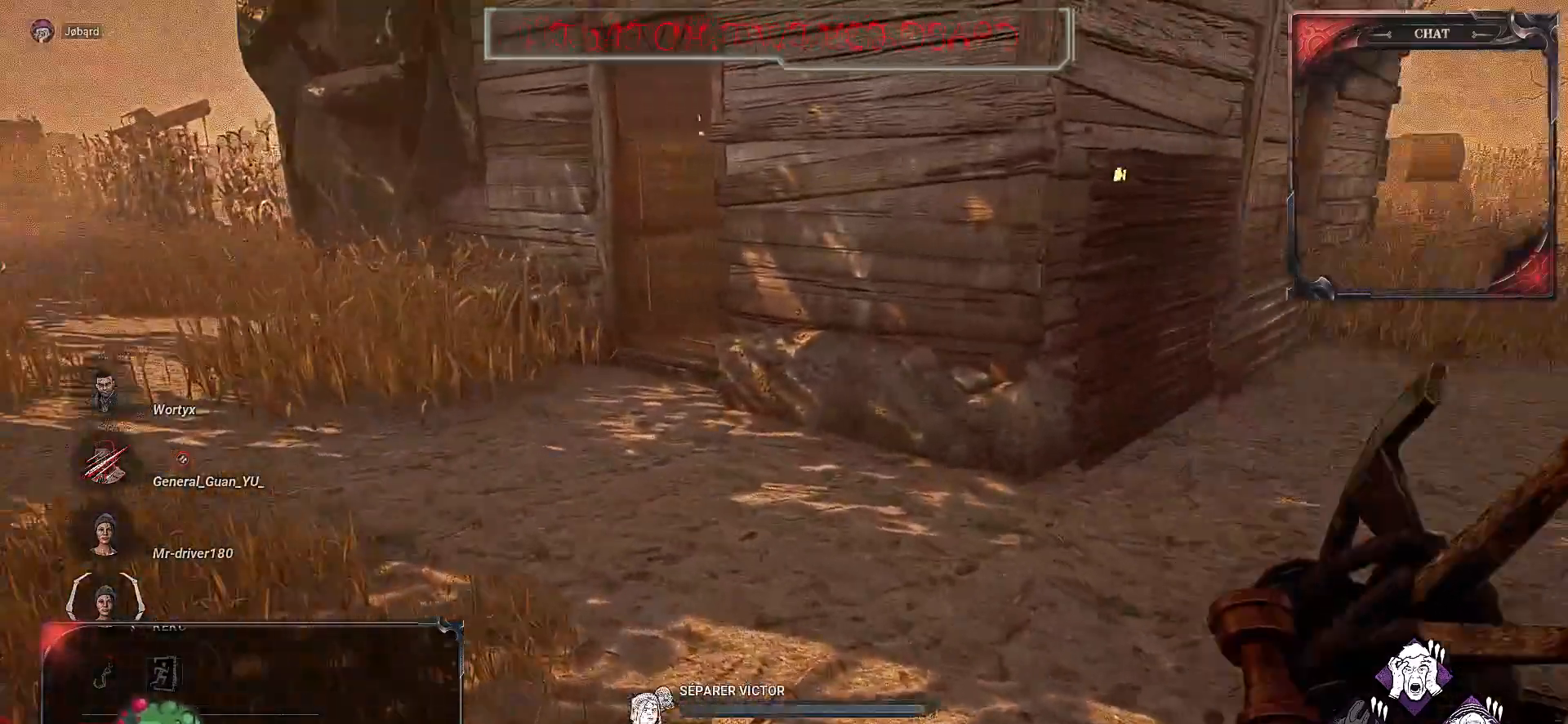
{"keys": [], "mouse": [], "events": [[150, "q", "up"], [317, "mouse_right", "up"]]}
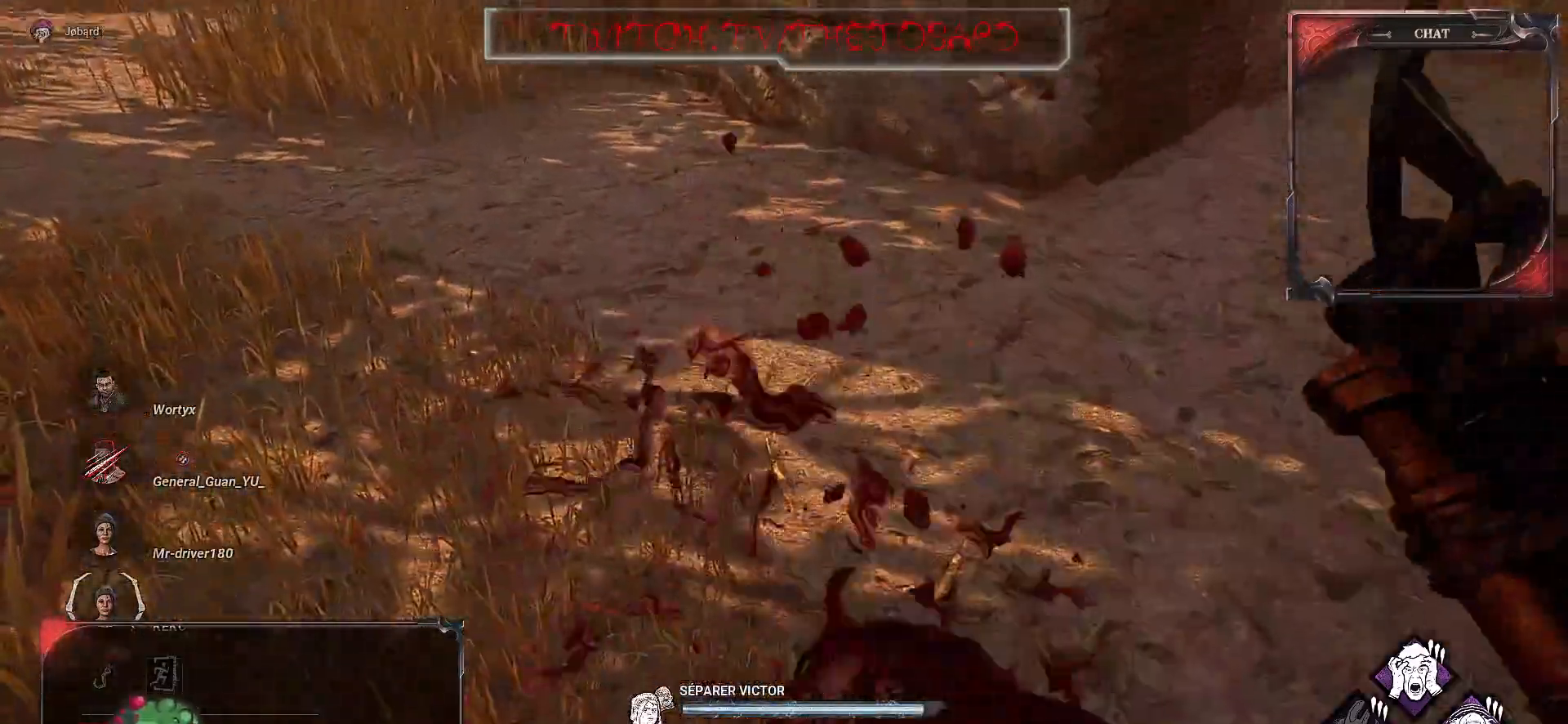
{"keys": ["d"], "mouse": [], "events": [[167, "d", "down"]]}
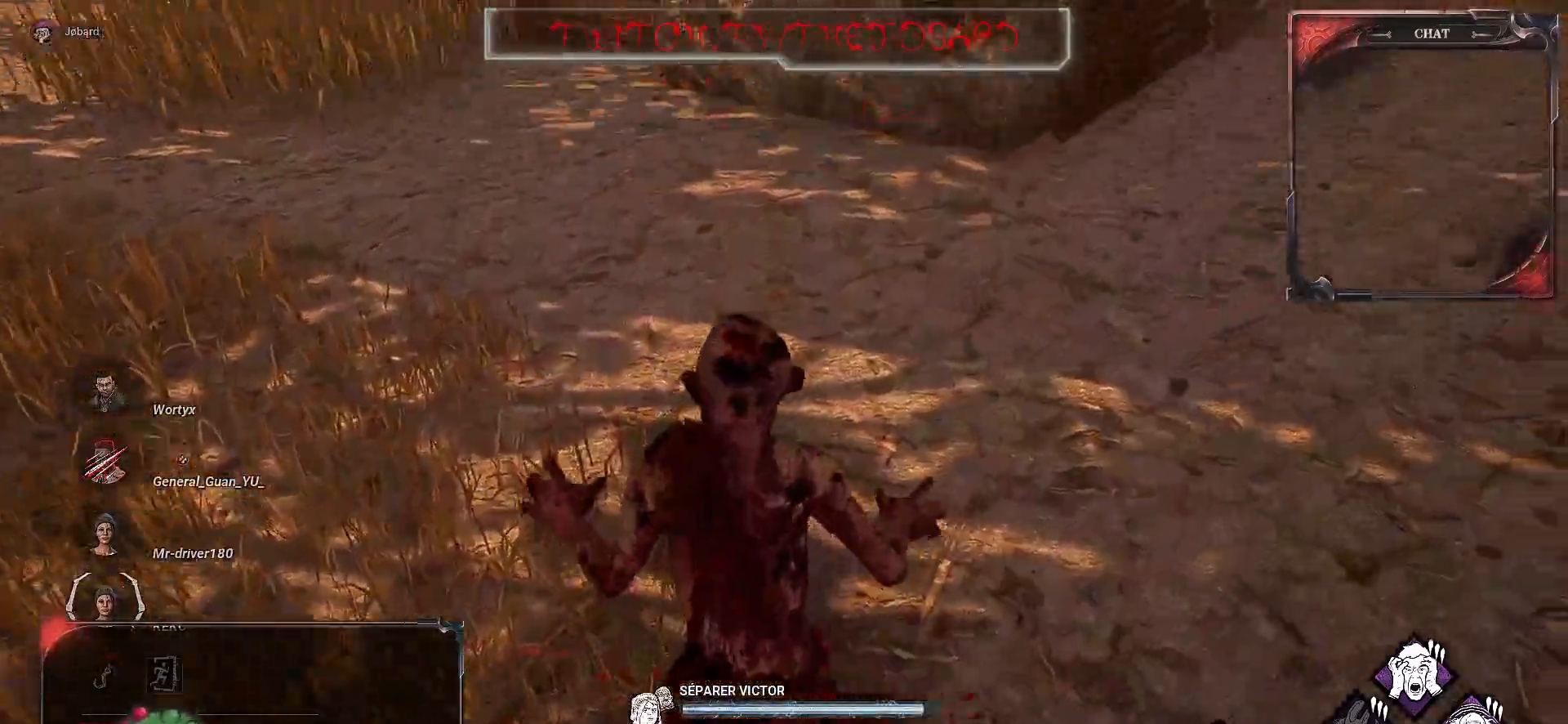
{"keys": ["d"], "mouse": [], "events": []}
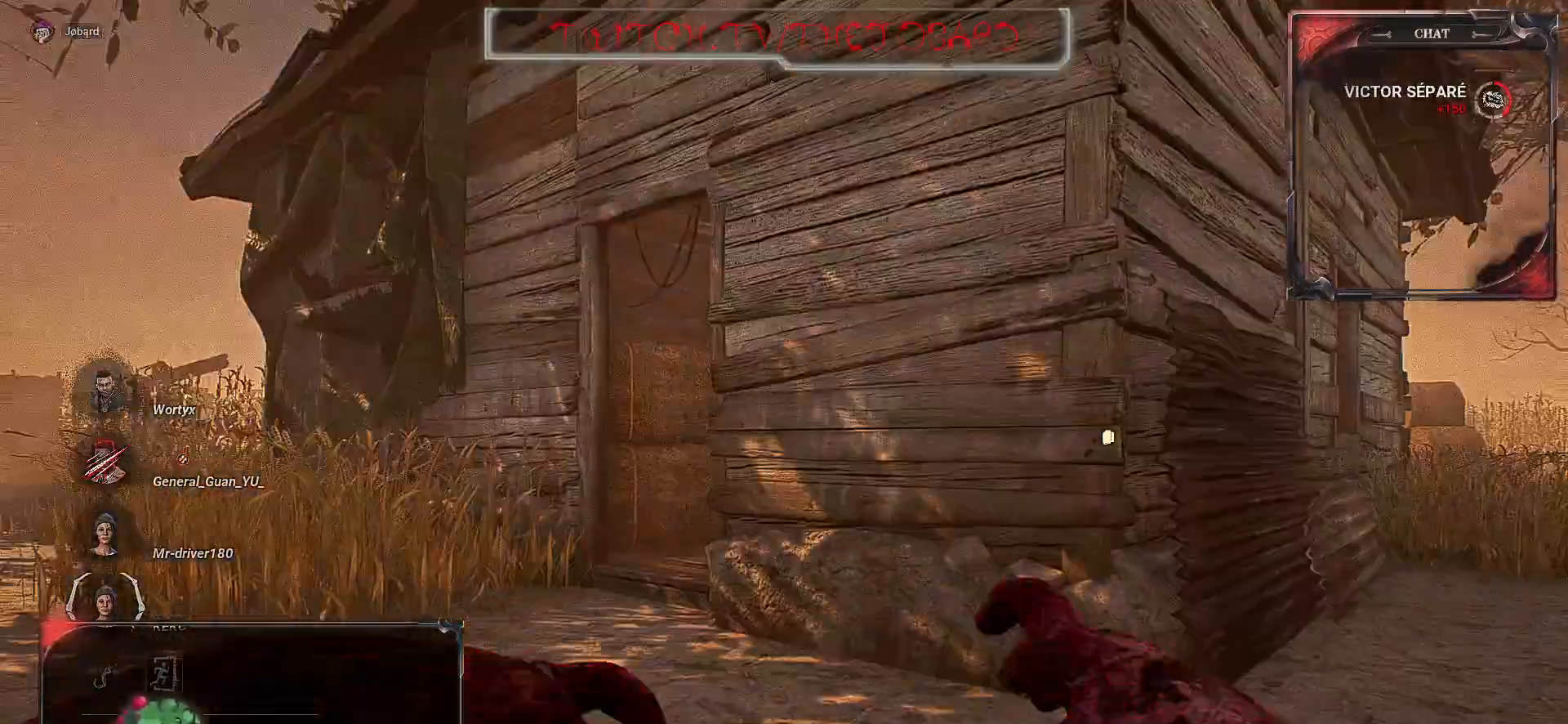
{"keys": ["d"], "mouse": [], "events": []}
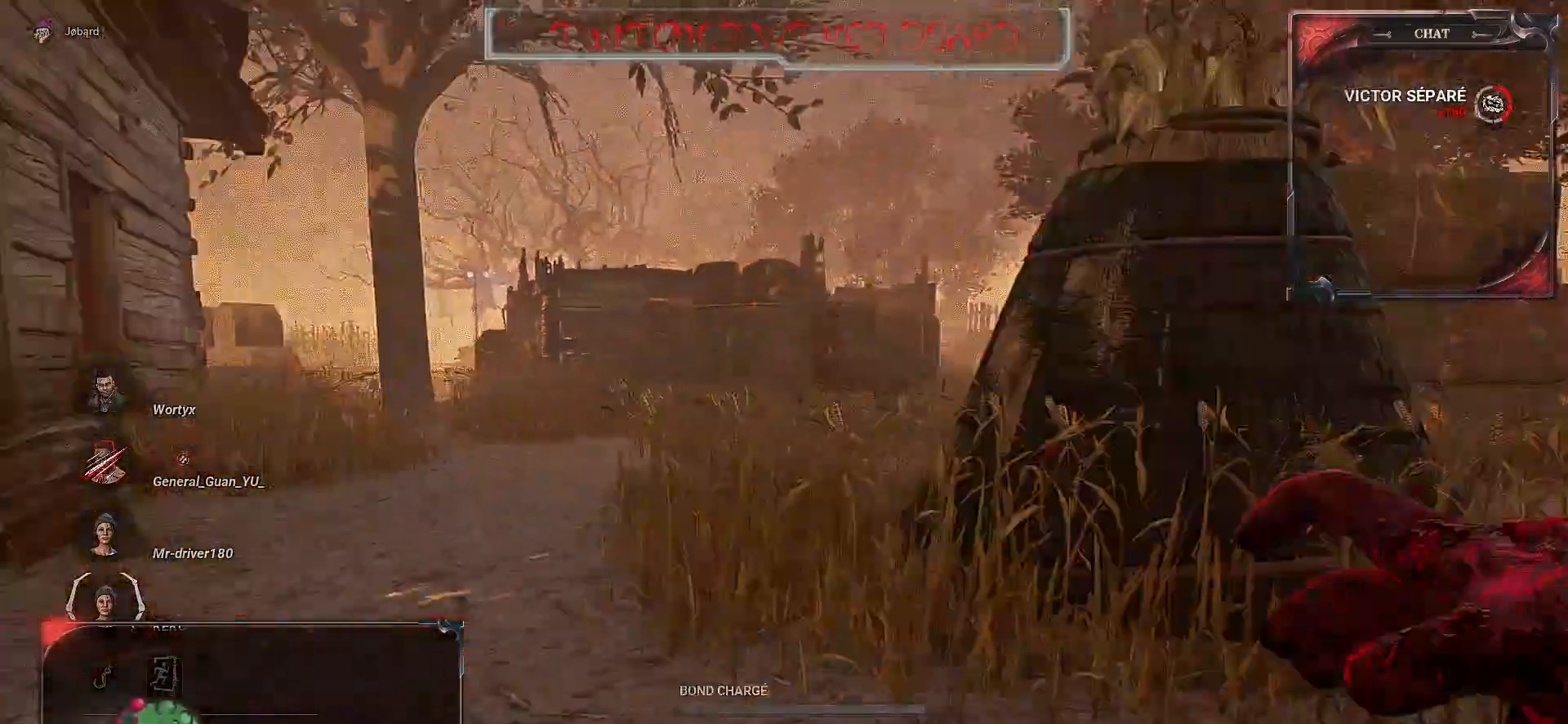
{"keys": ["z"], "mouse": [], "events": [[117, "z", "down"], [250, "d", "up"]]}
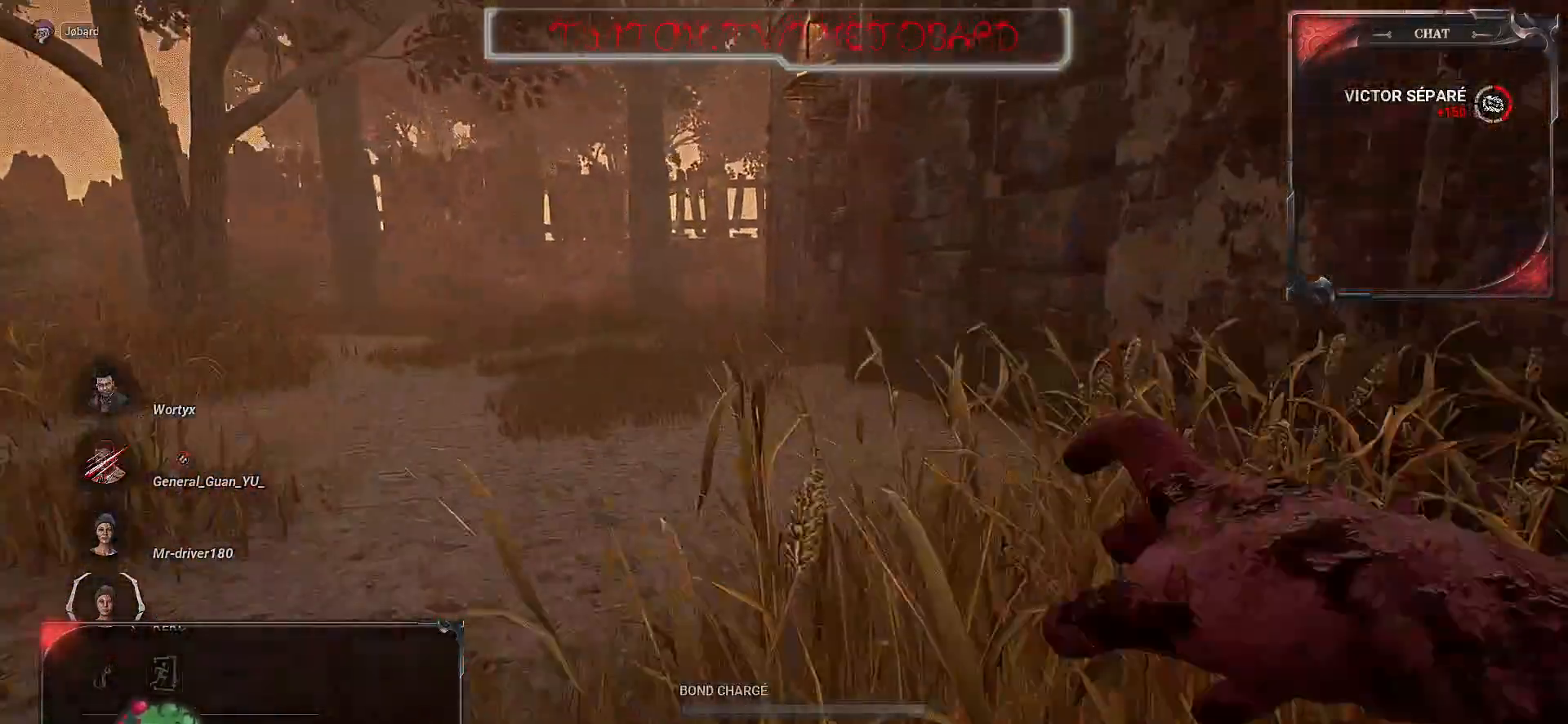
{"keys": ["z"], "mouse": [], "events": []}
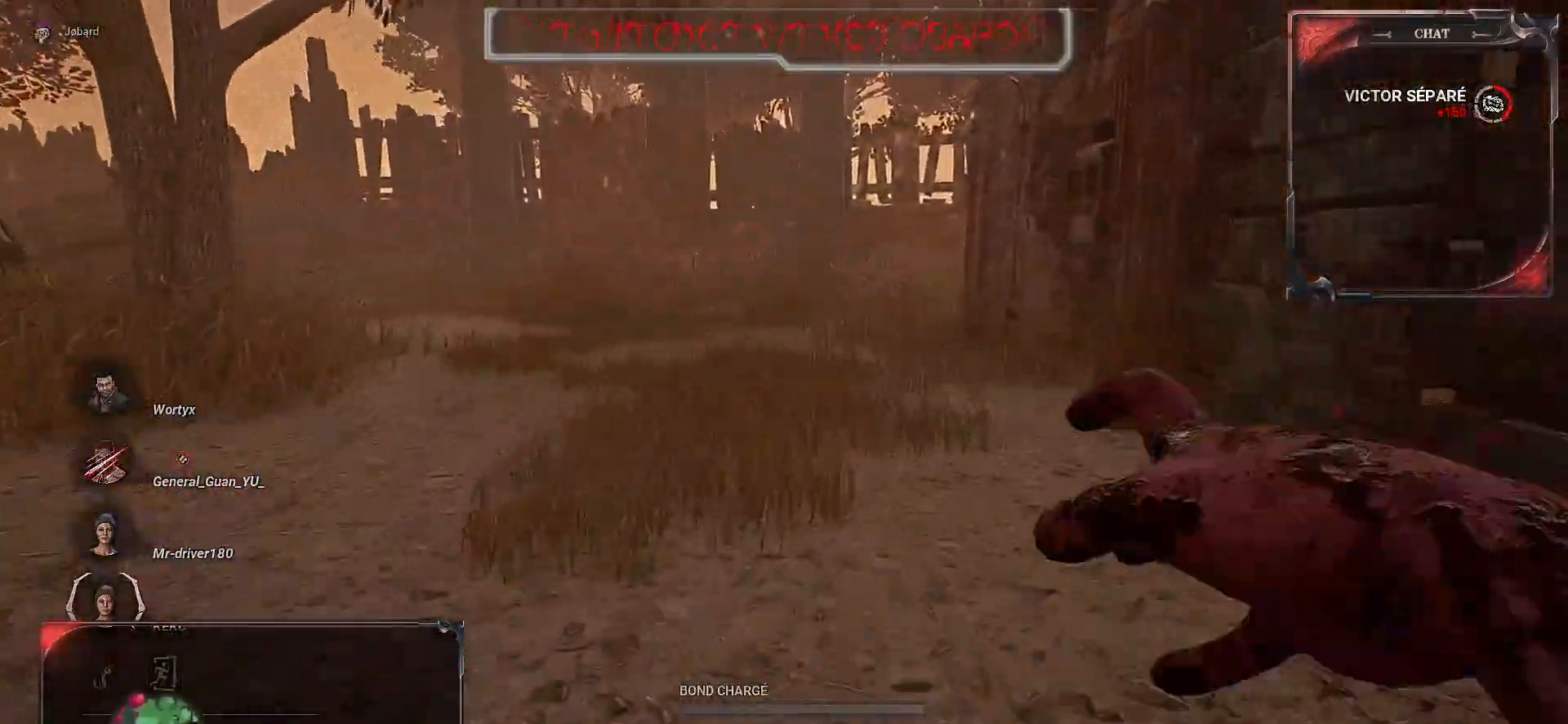
{"keys": ["z"], "mouse": [], "events": []}
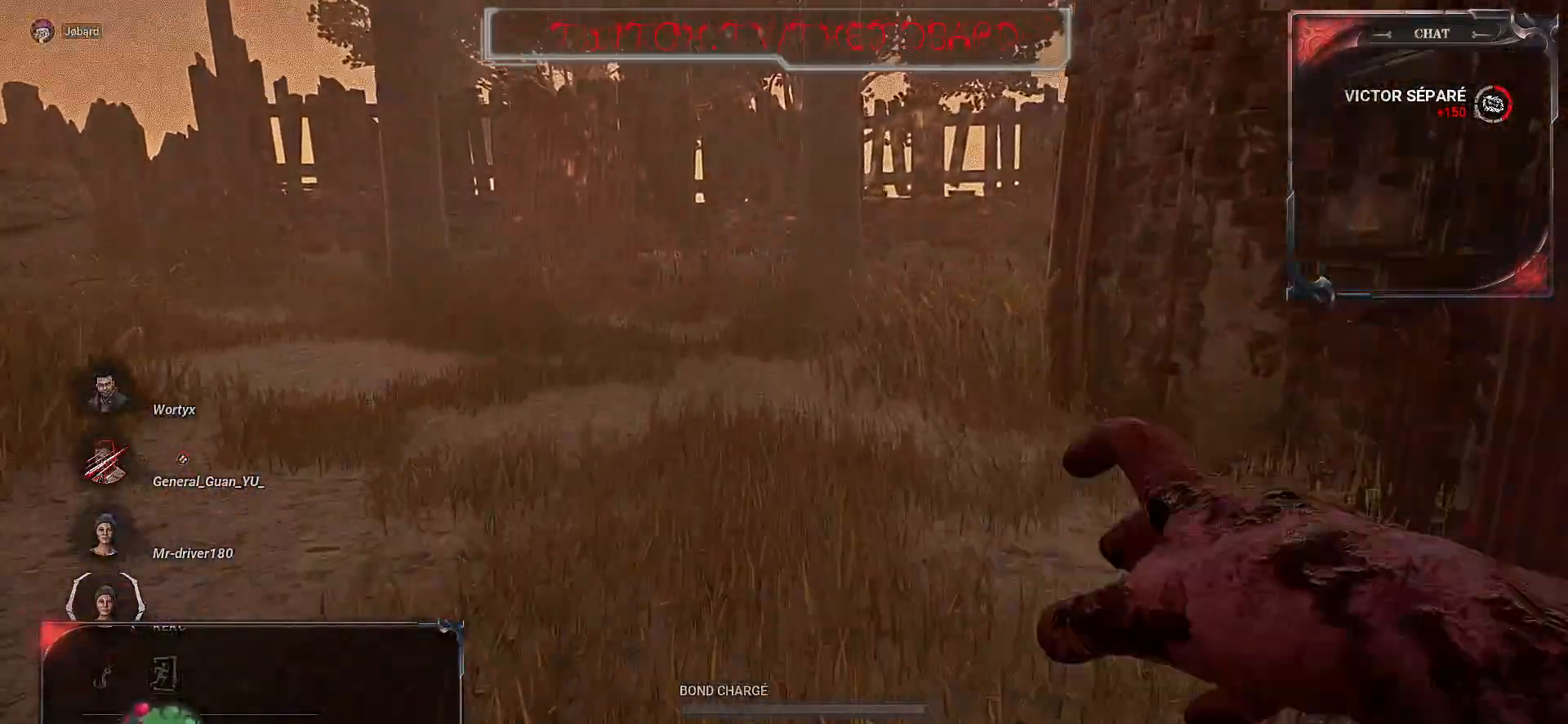
{"keys": ["ctrl", "z"], "mouse": [], "events": [[200, "ctrl", "down"]]}
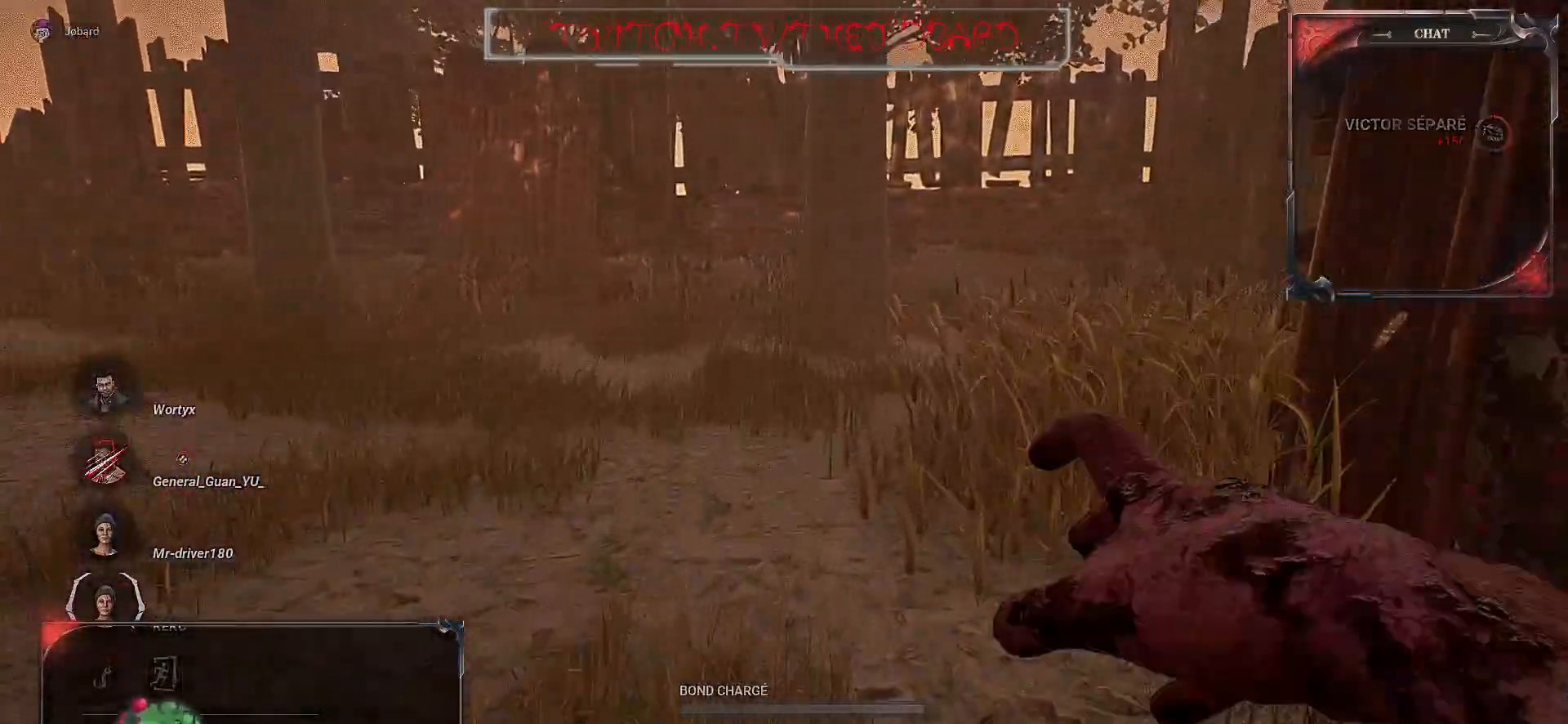
{"keys": ["s"], "mouse": [], "events": [[100, "ctrl", "up"], [150, "z", "up"], [367, "s", "down"]]}
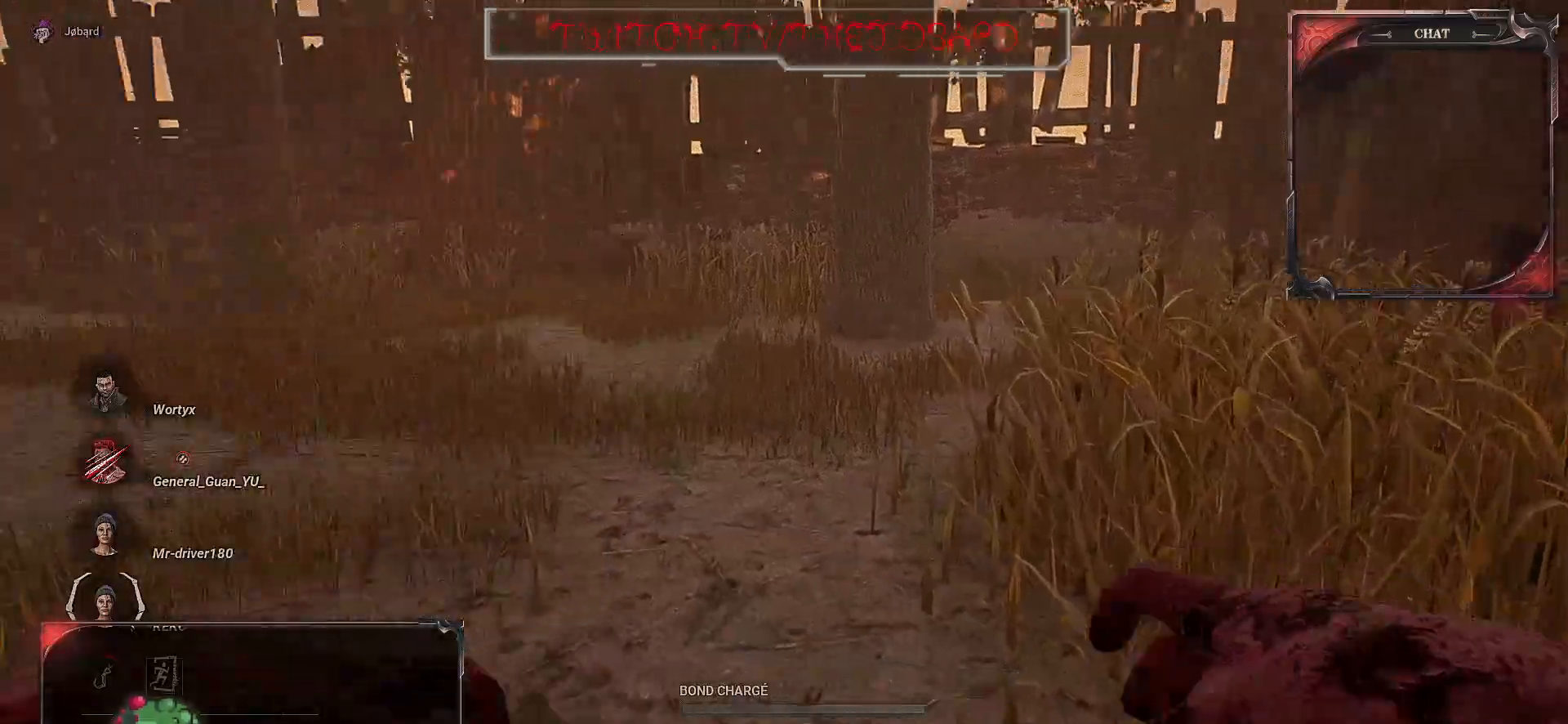
{"keys": ["ctrl"], "mouse": [], "events": [[100, "ctrl", "down"], [117, "d", "down"], [183, "s", "up"], [433, "d", "up"]]}
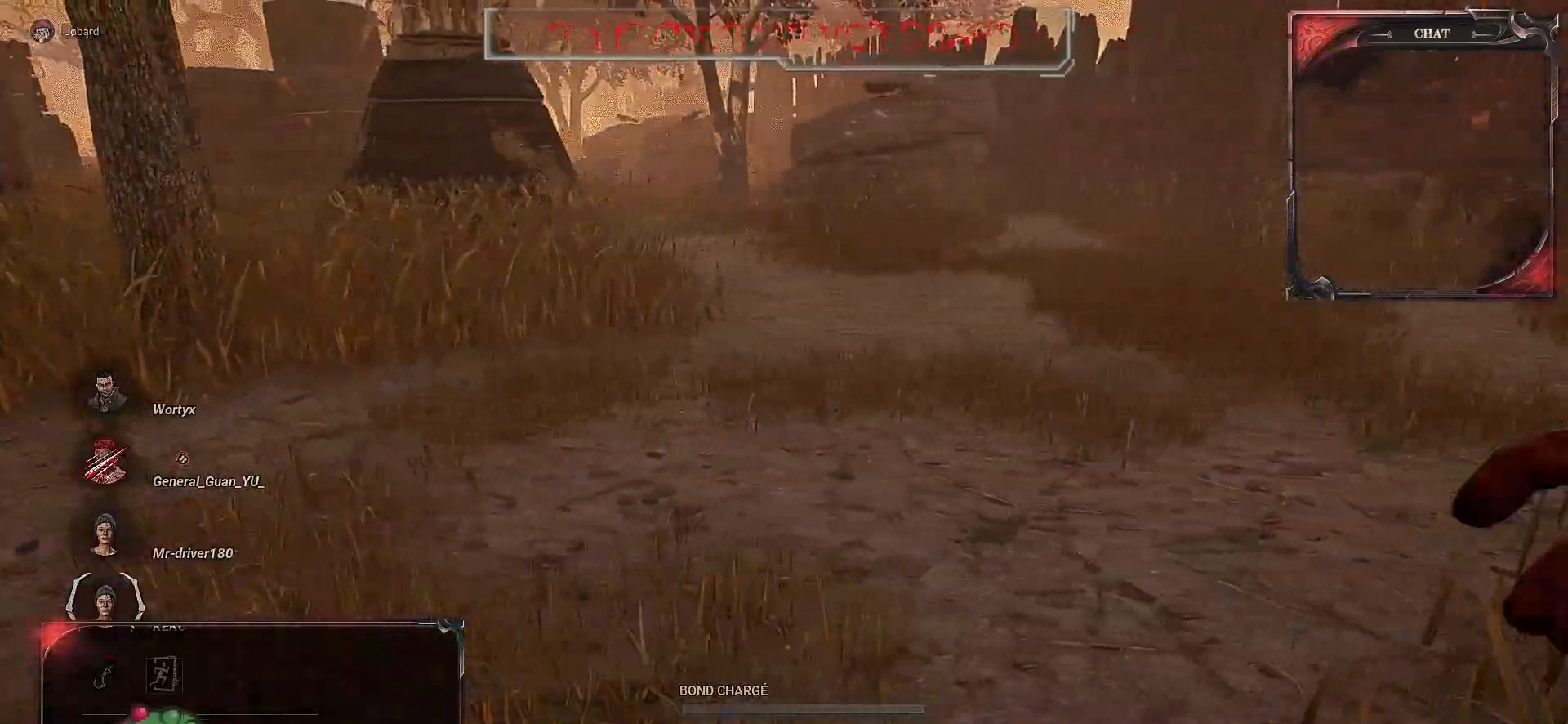
{"keys": ["d"], "mouse": [], "events": [[33, "ctrl", "up"], [150, "d", "down"], [183, "ctrl", "down"], [250, "z", "down"], [467, "z", "up"], [483, "ctrl", "up"]]}
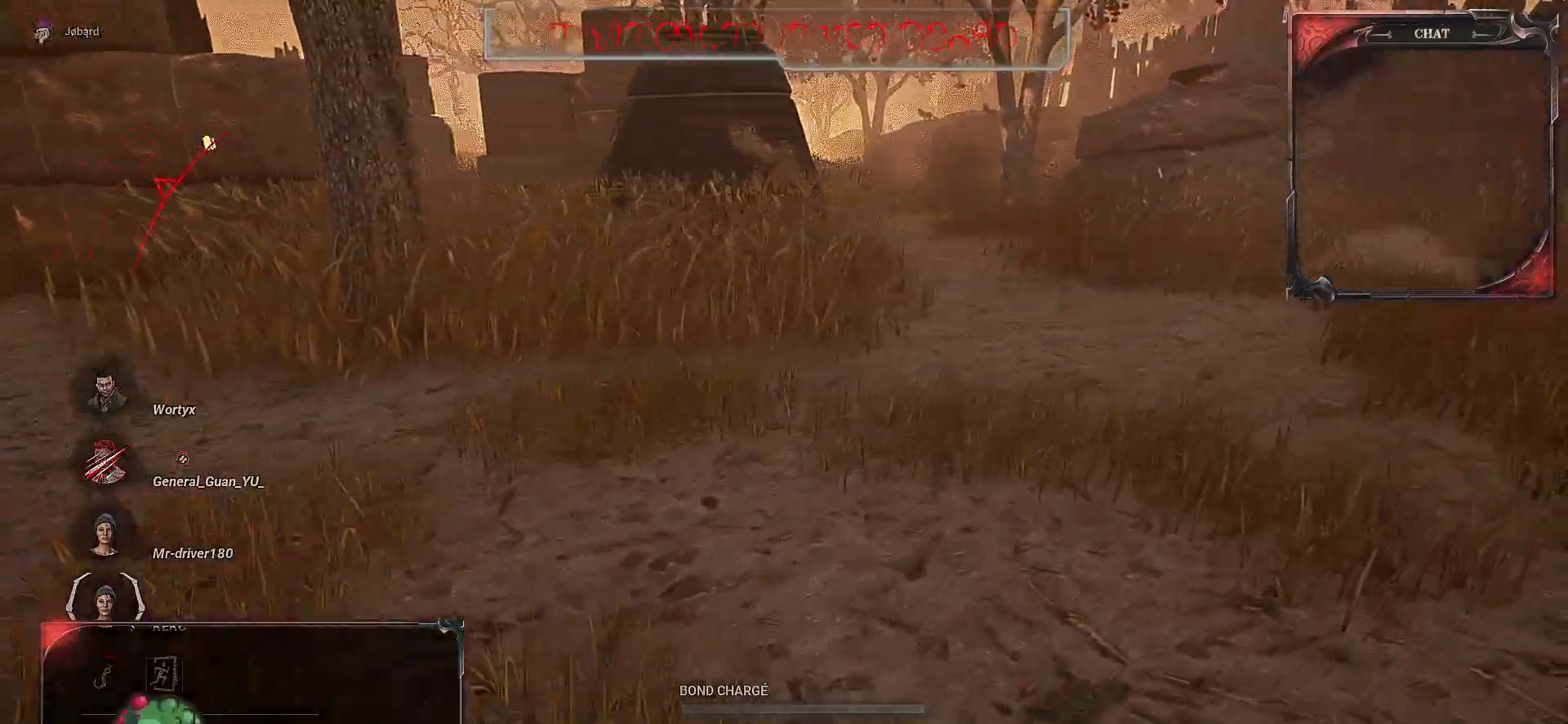
{"keys": ["ctrl", "d"], "mouse": [], "events": [[117, "d", "up"], [133, "ctrl", "down"], [183, "d", "down"], [233, "ctrl", "up"], [400, "ctrl", "down"]]}